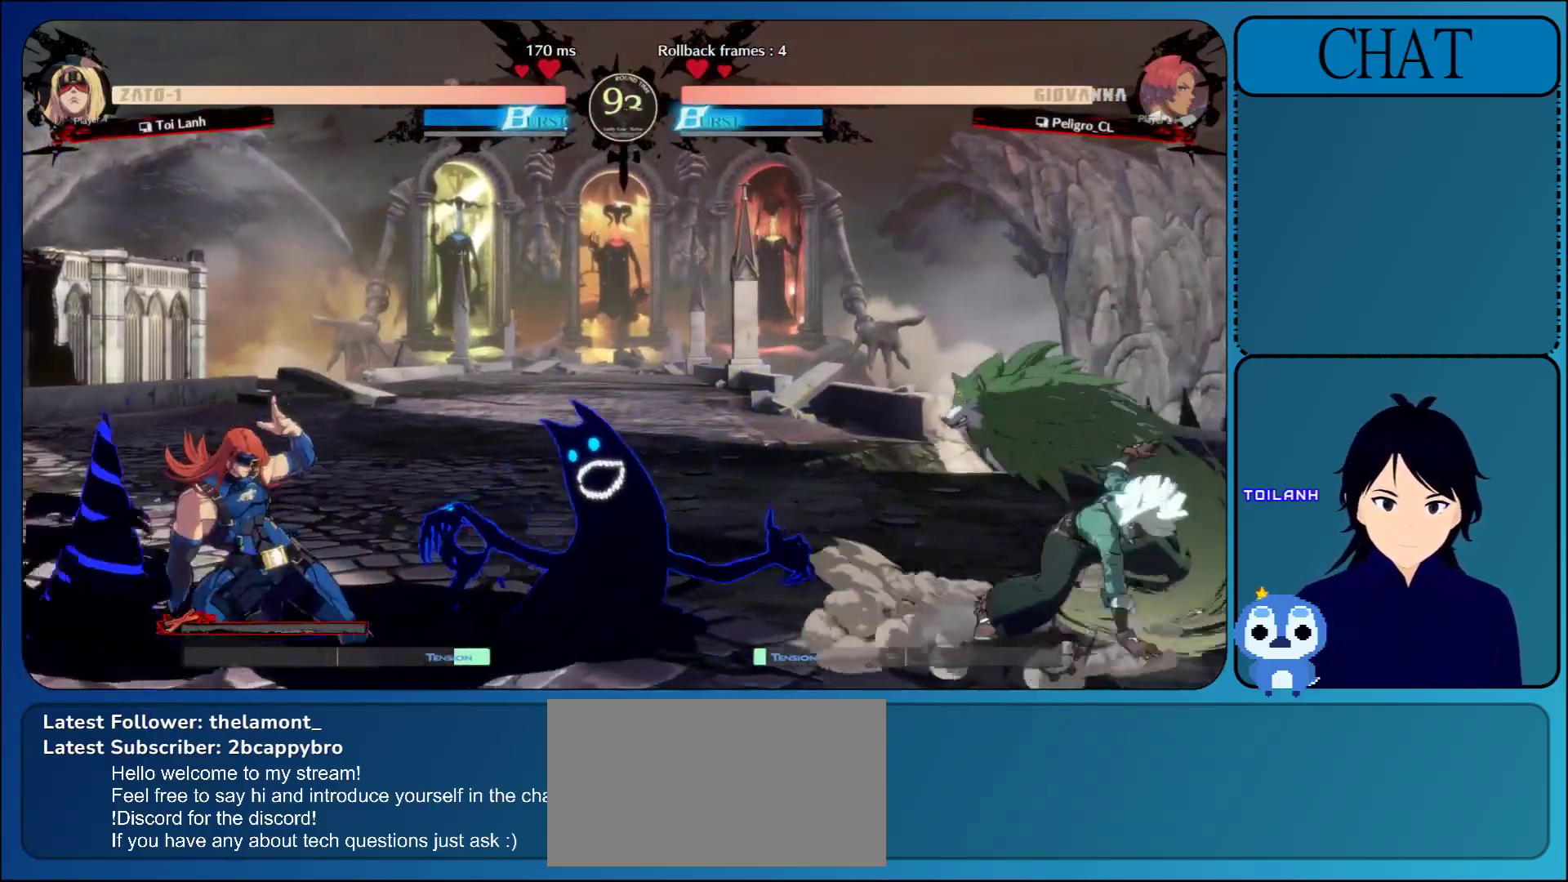
Gameplay with a controller (arcade stick); each line is a JSON object with the inputs held at the frame after it. "events" lists button and stick changes between this image and that frame as [ms after this image, input, new state], when the widget could be followed in between. Not read: L3 R3 START.
{"buttons": [], "left_stick": "right", "events": [[100, "L1", "up"], [317, "TRIANGLE", "down"], [483, "TRIANGLE", "up"]]}
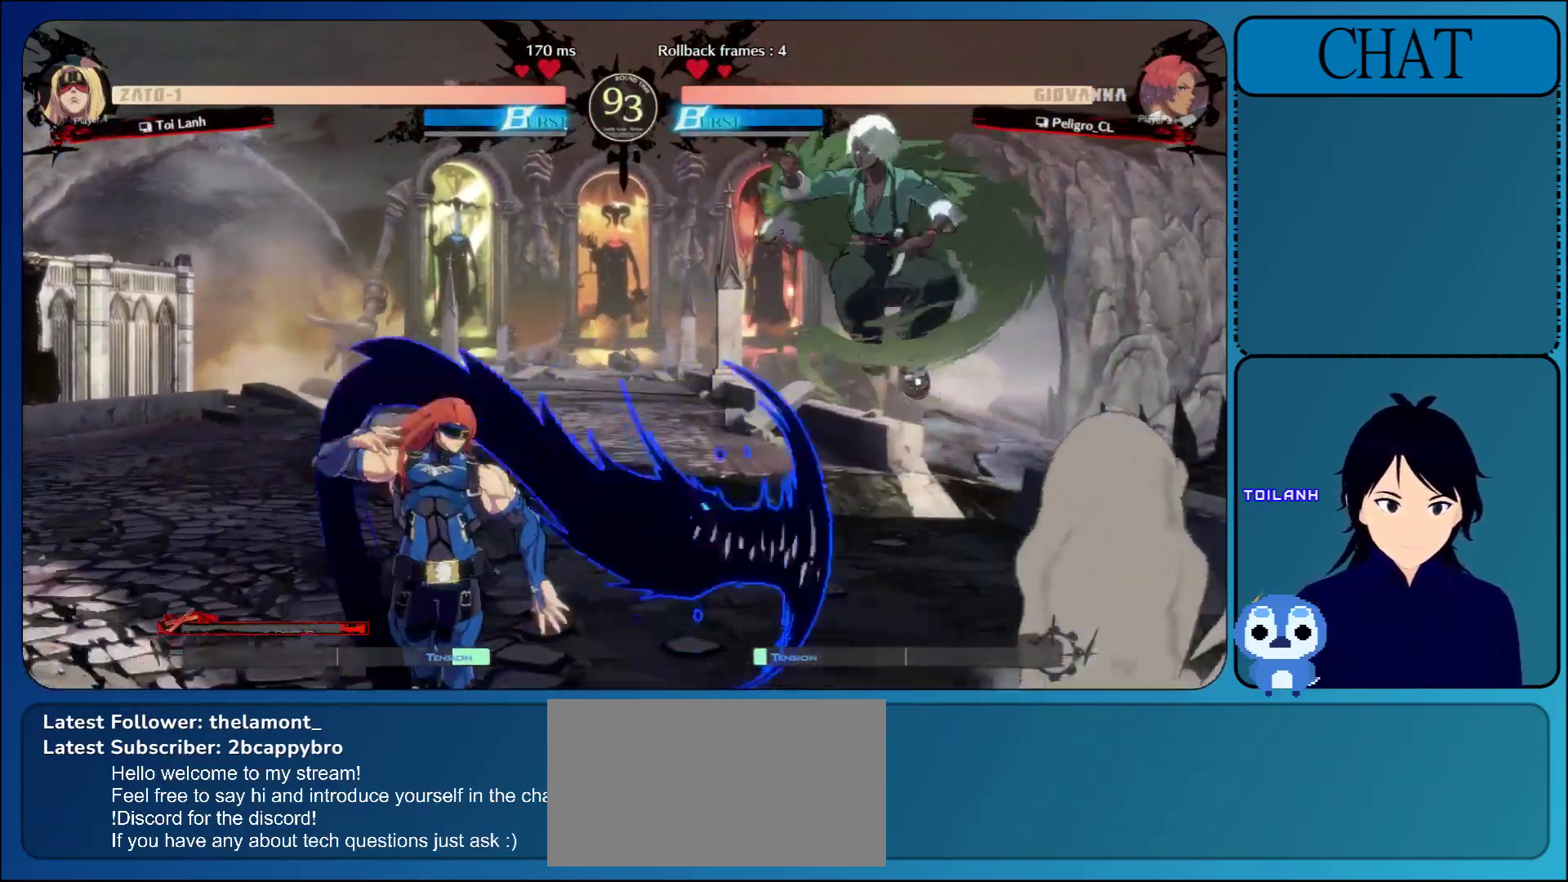
{"buttons": [], "left_stick": "left", "events": [[100, "TRIANGLE", "down"], [217, "TRIANGLE", "up"], [450, "left_stick", "left"]]}
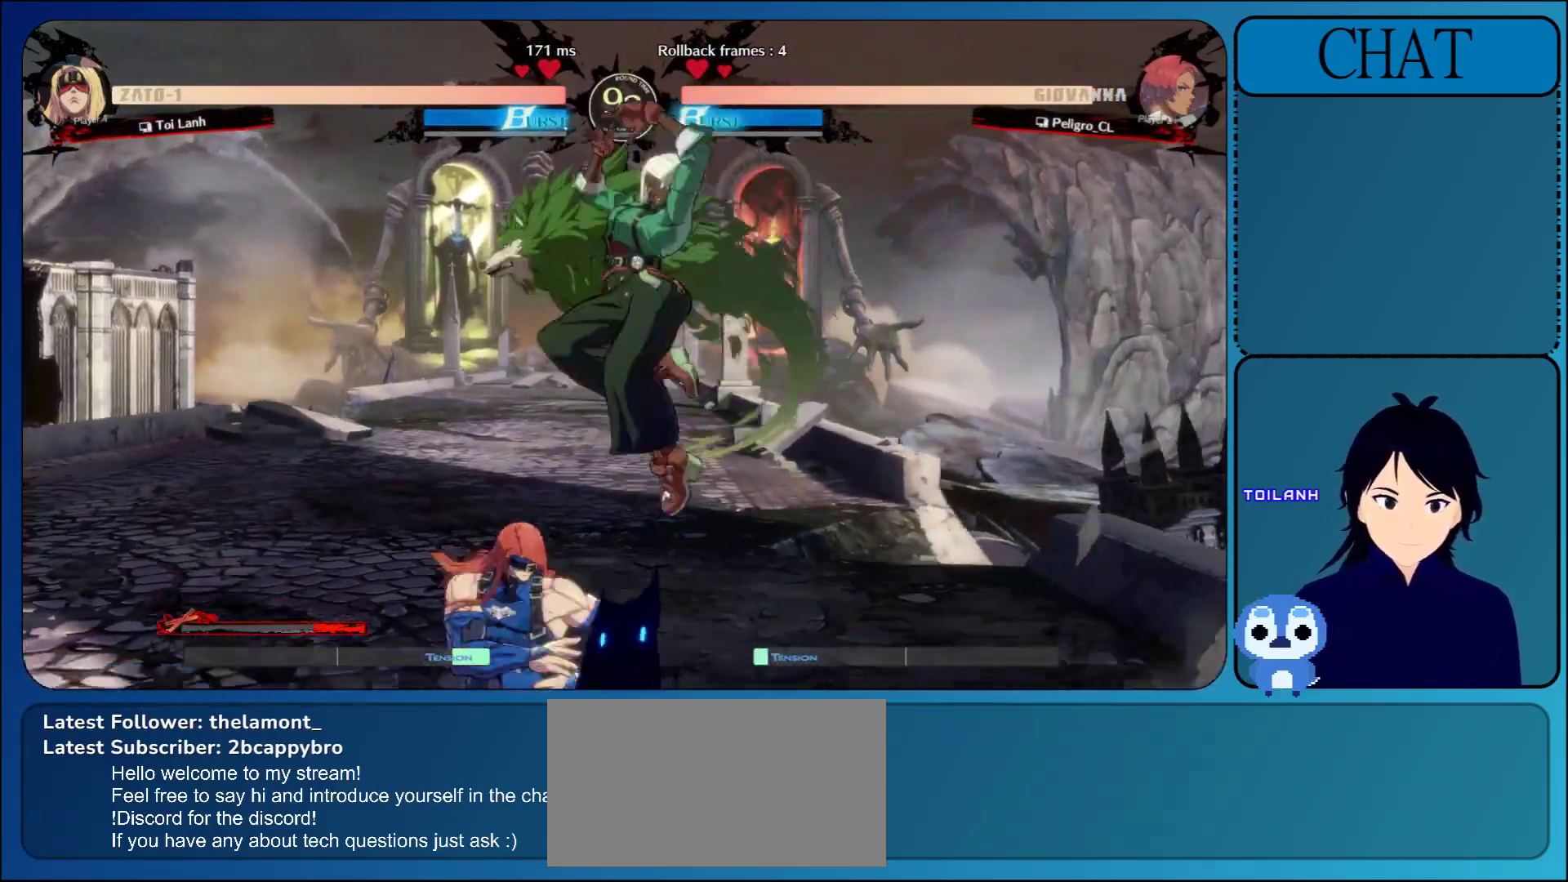
{"buttons": ["R1"], "left_stick": "left", "events": [[217, "R1", "down"], [333, "R1", "up"], [433, "R1", "down"]]}
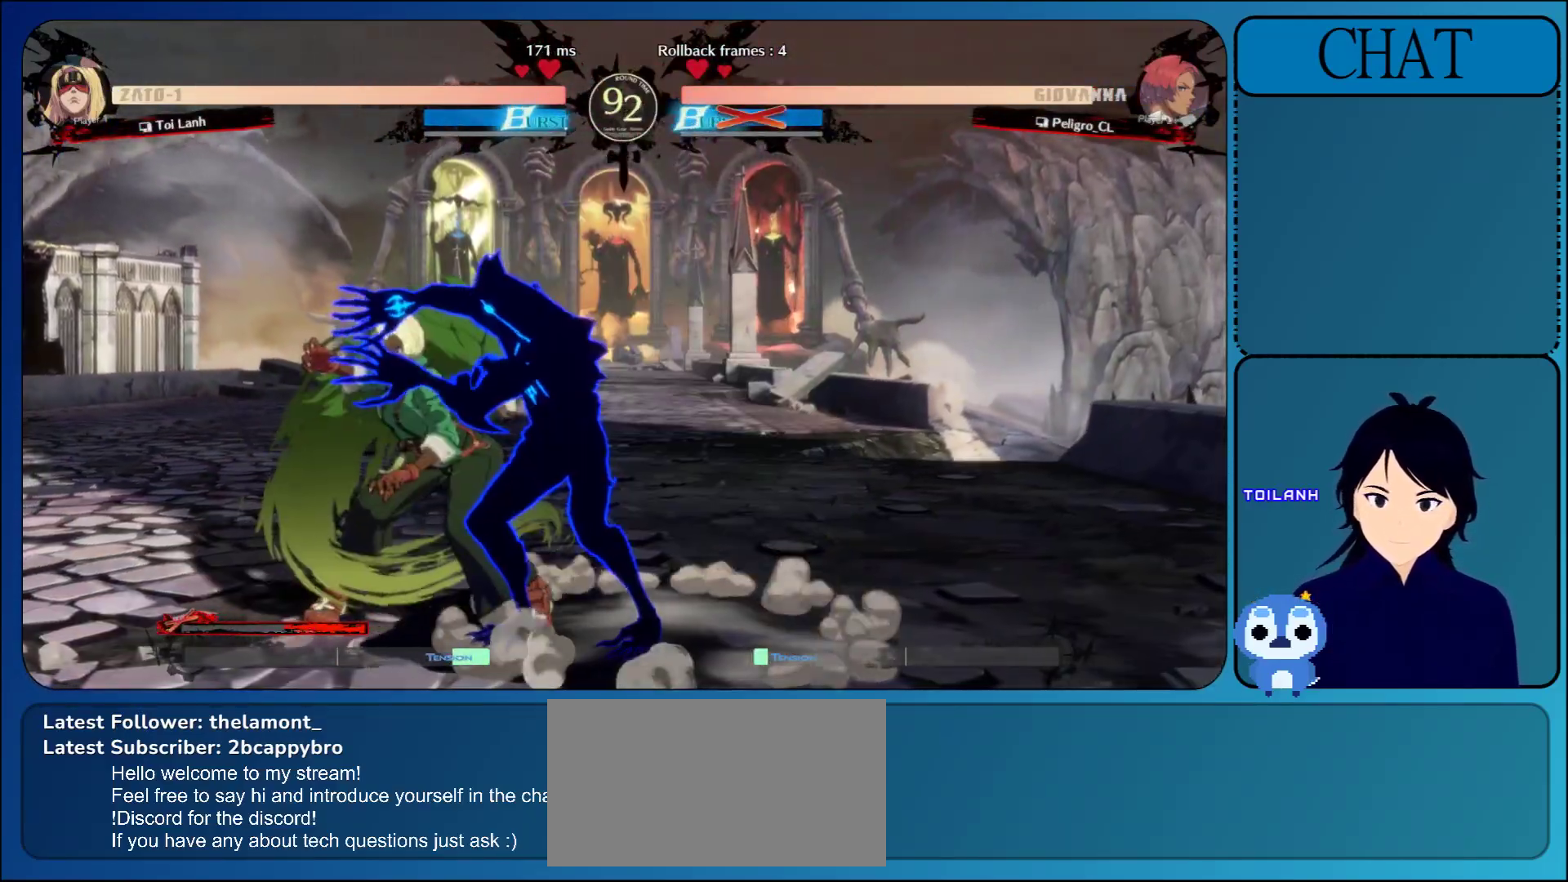
{"buttons": ["L1"], "left_stick": "center", "events": [[50, "R1", "up"], [217, "L1", "down"], [300, "L1", "up"], [300, "left_stick", "center"], [417, "L1", "down"]]}
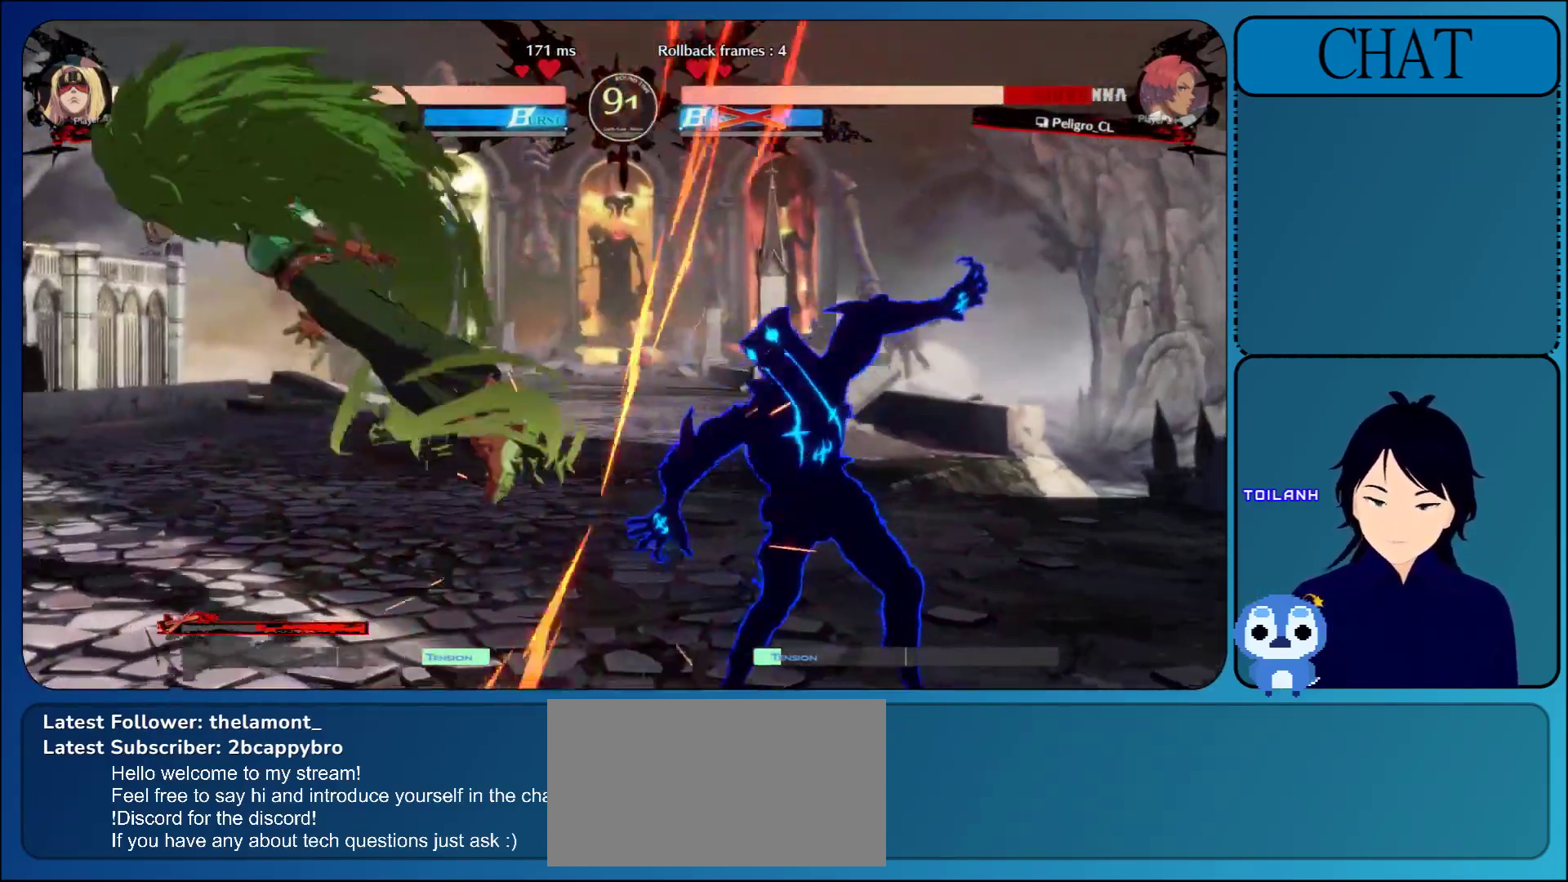
{"buttons": [], "left_stick": "center", "events": [[33, "L1", "up"]]}
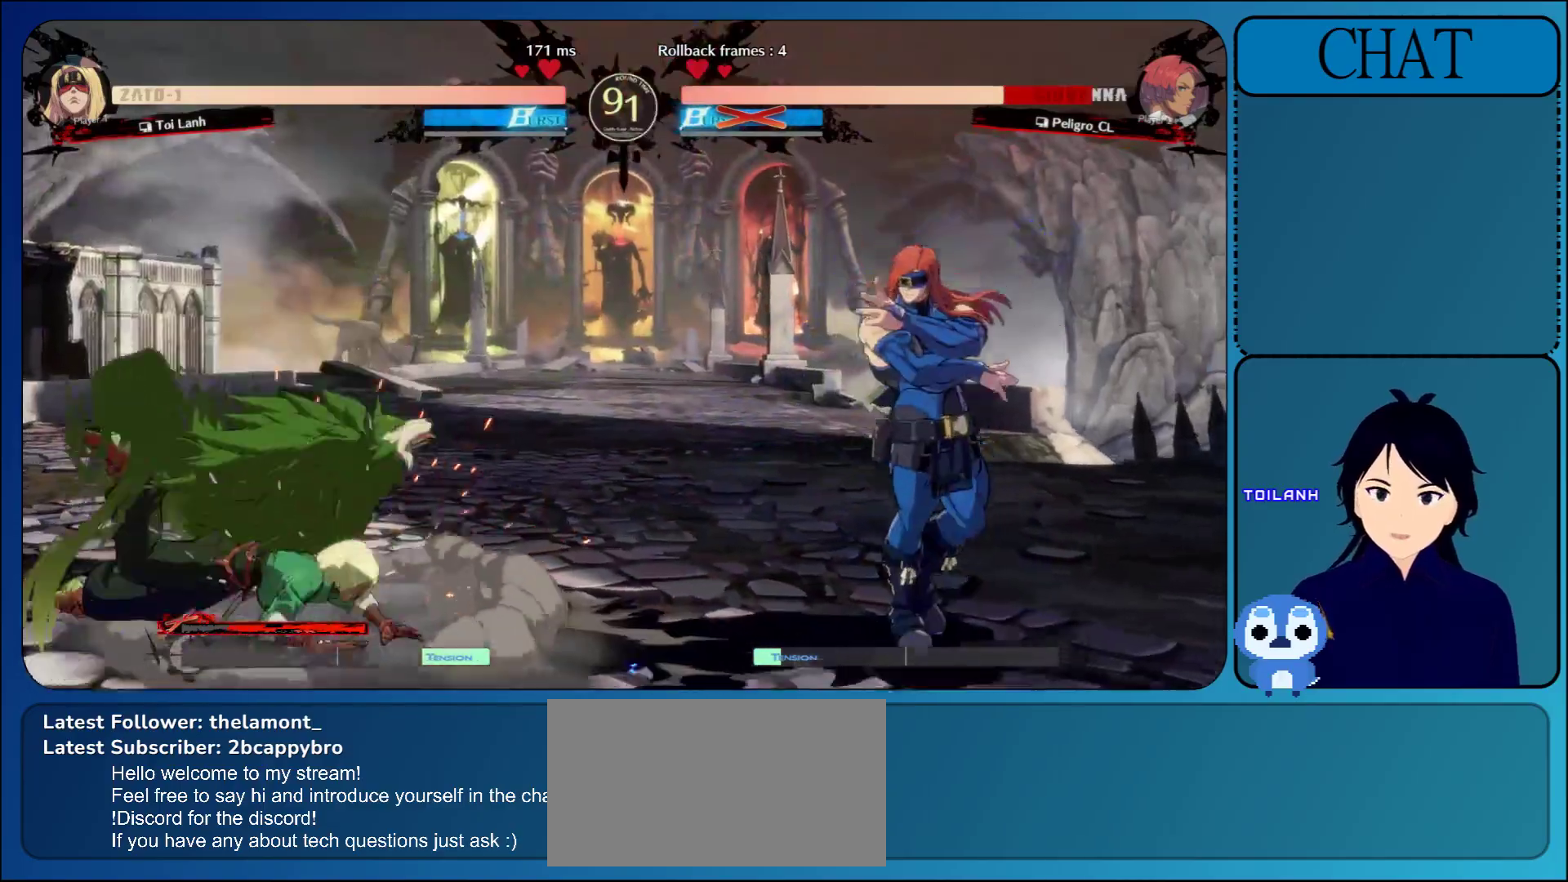
{"buttons": [], "left_stick": "center", "events": []}
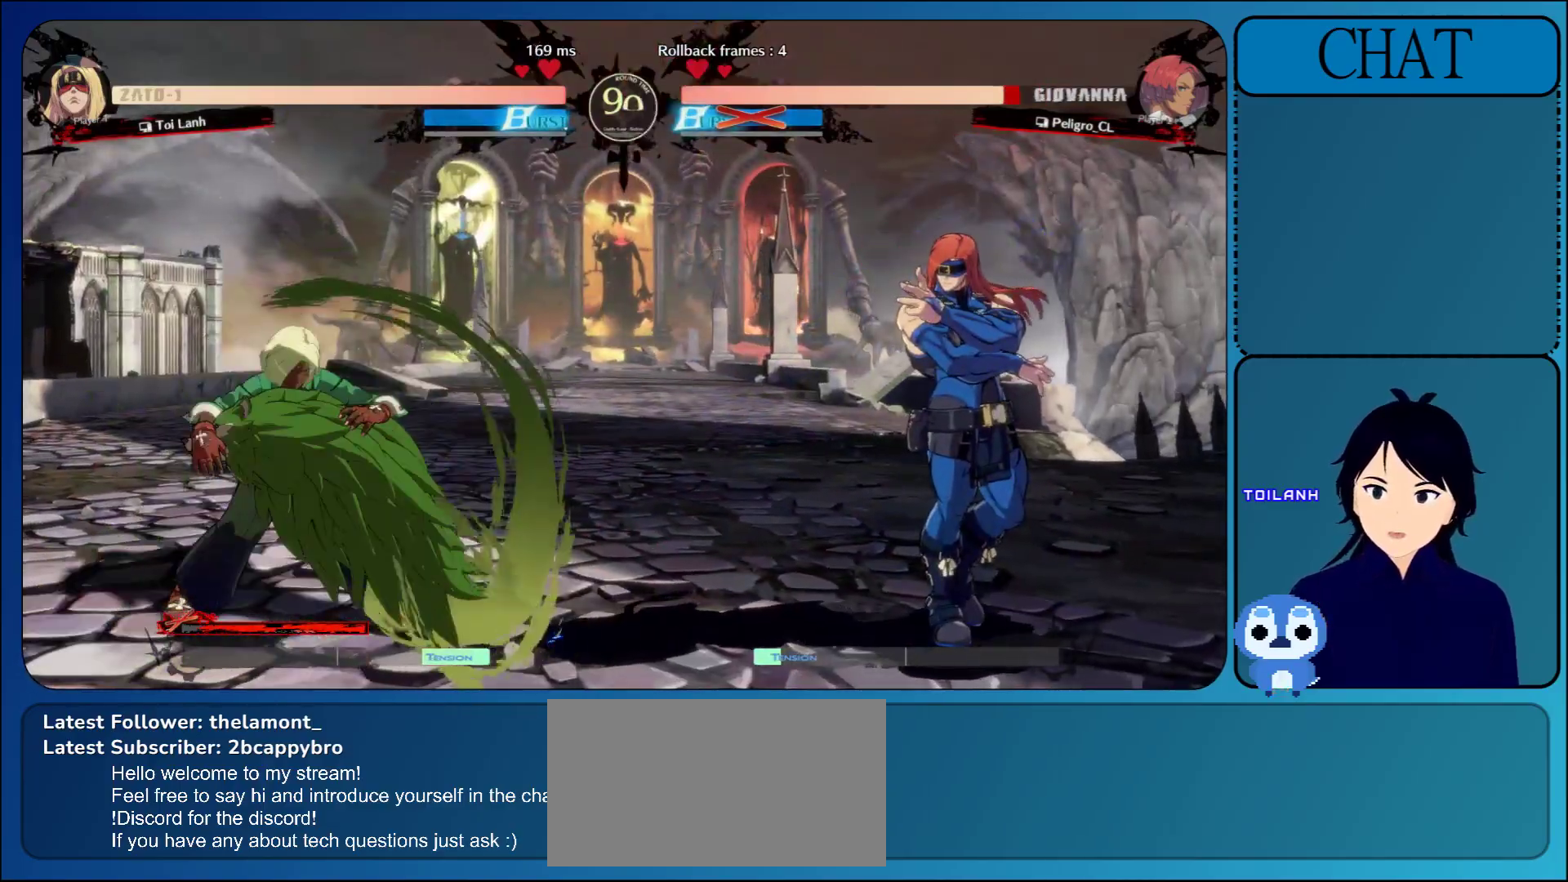
{"buttons": ["TRIANGLE"], "left_stick": "left", "events": [[200, "left_stick", "down"], [300, "left_stick", "left"], [383, "TRIANGLE", "down"]]}
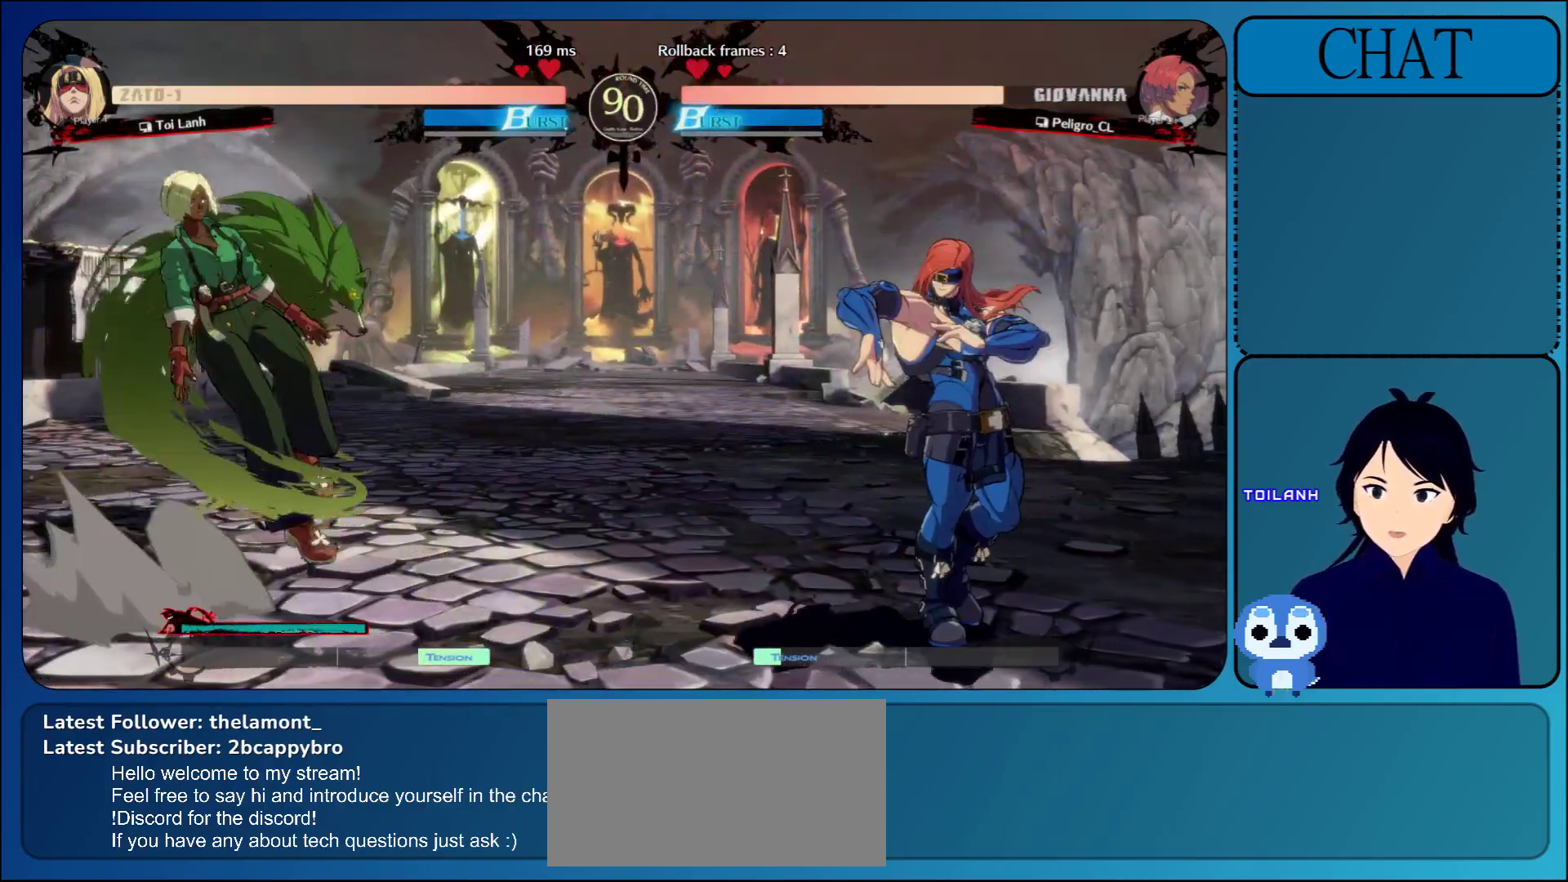
{"buttons": [], "left_stick": "down", "events": [[17, "TRIANGLE", "up"], [117, "TRIANGLE", "down"], [267, "TRIANGLE", "up"], [417, "left_stick", "down"]]}
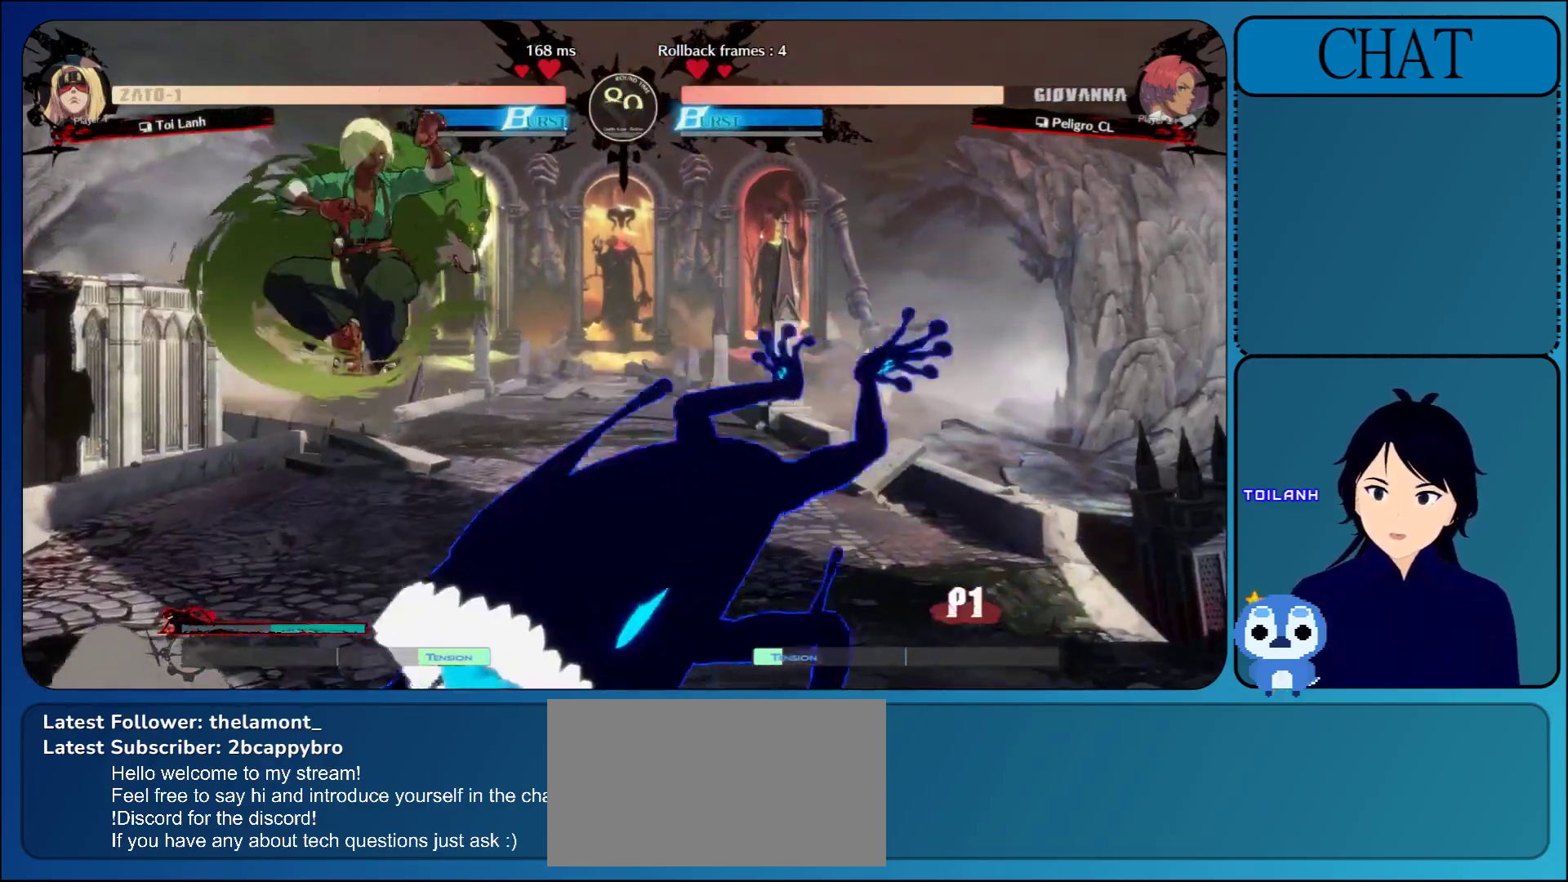
{"buttons": [], "left_stick": "up", "events": [[267, "left_stick", "right"], [417, "left_stick", "up"]]}
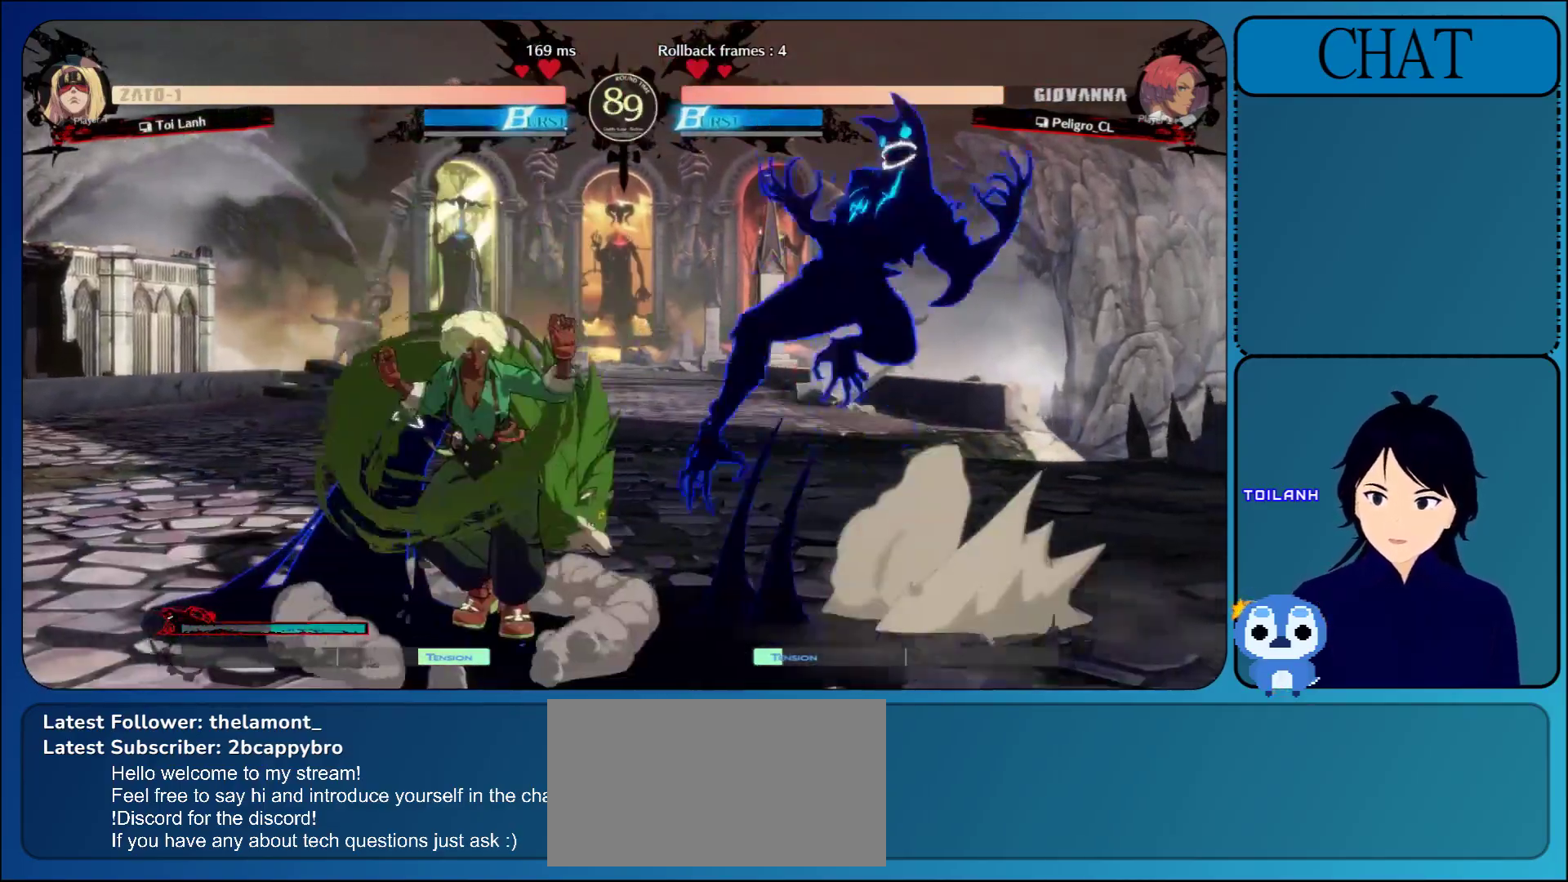
{"buttons": [], "left_stick": "center", "events": [[50, "CROSS", "down"], [217, "CROSS", "up"], [283, "left_stick", "center"], [317, "CROSS", "down"], [450, "CROSS", "up"]]}
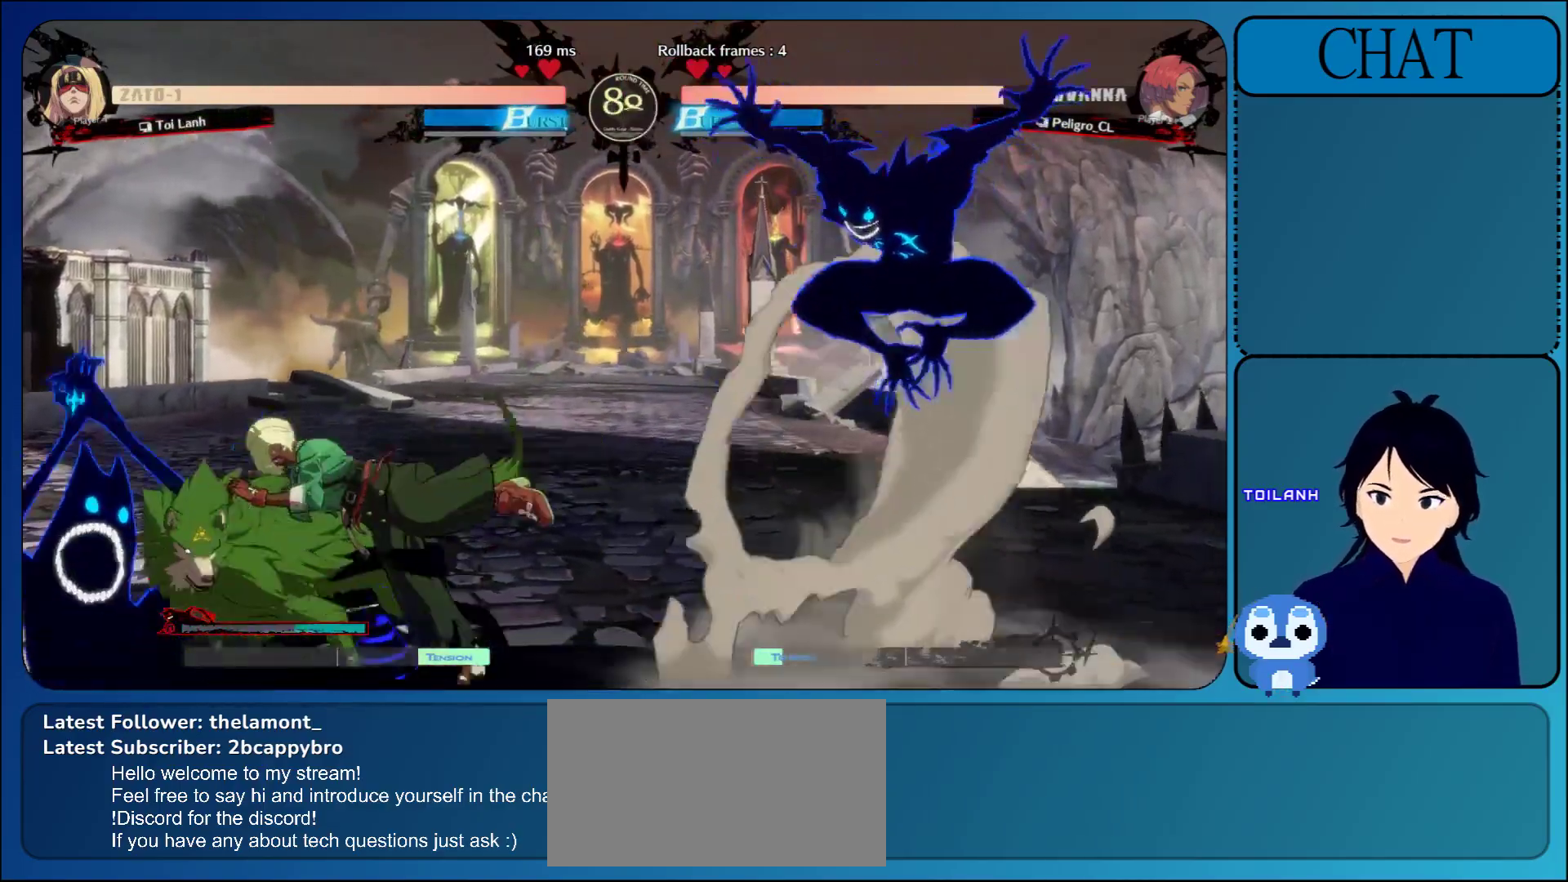
{"buttons": ["CIRCLE"], "left_stick": "down", "events": [[67, "left_stick", "down"], [183, "CIRCLE", "down"], [350, "CIRCLE", "up"], [417, "CIRCLE", "down"]]}
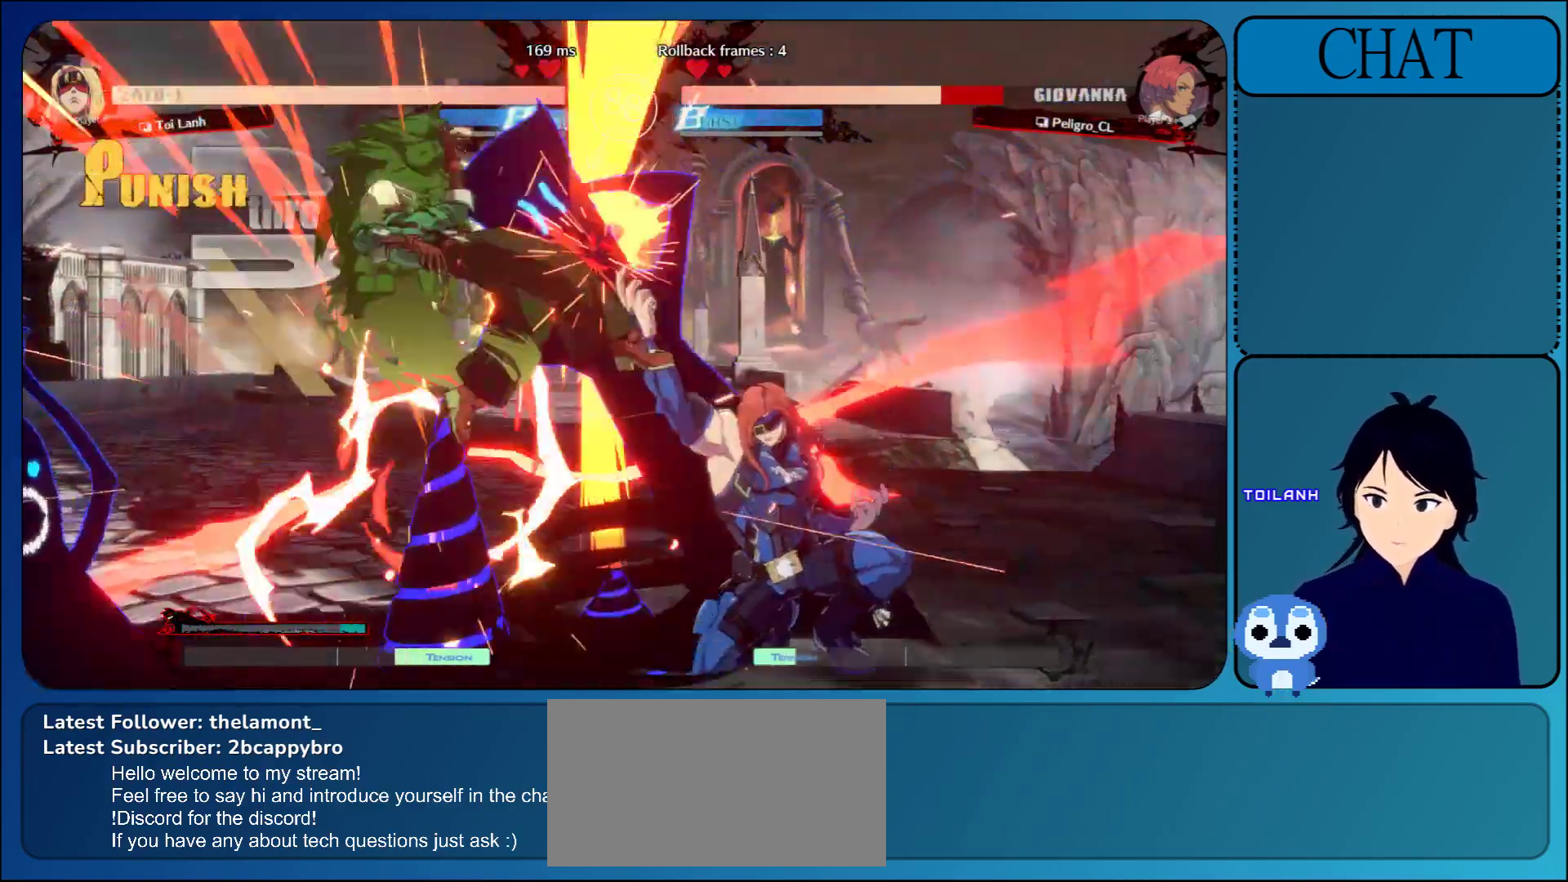
{"buttons": [], "left_stick": "left", "events": [[67, "CIRCLE", "up"], [133, "CIRCLE", "down"], [283, "CIRCLE", "up"], [350, "left_stick", "left"]]}
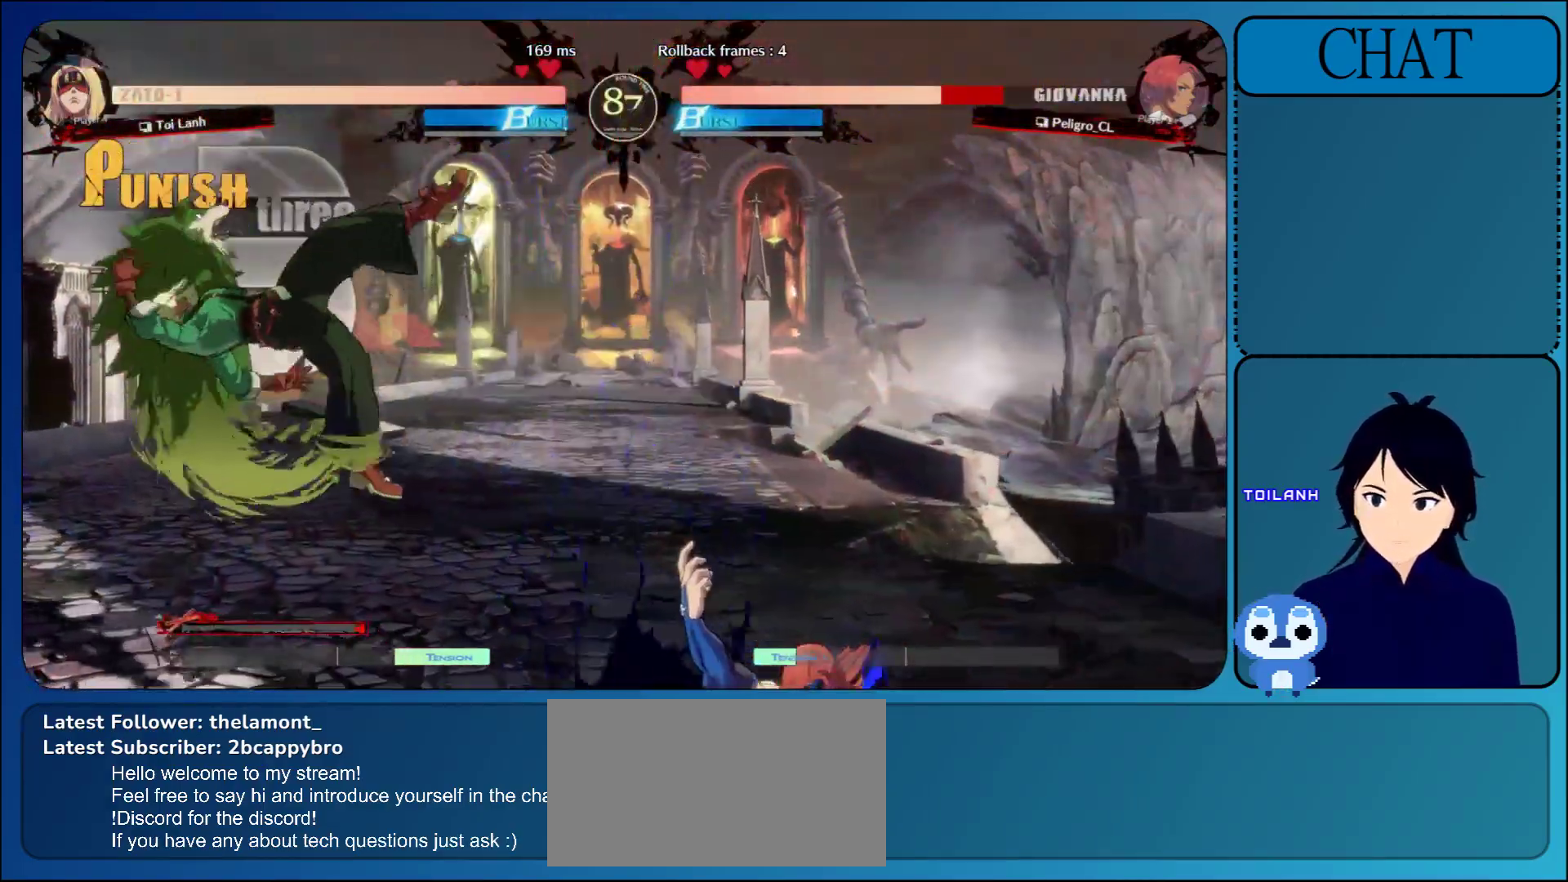
{"buttons": [], "left_stick": "left", "events": [[217, "L1", "down"], [367, "L1", "up"]]}
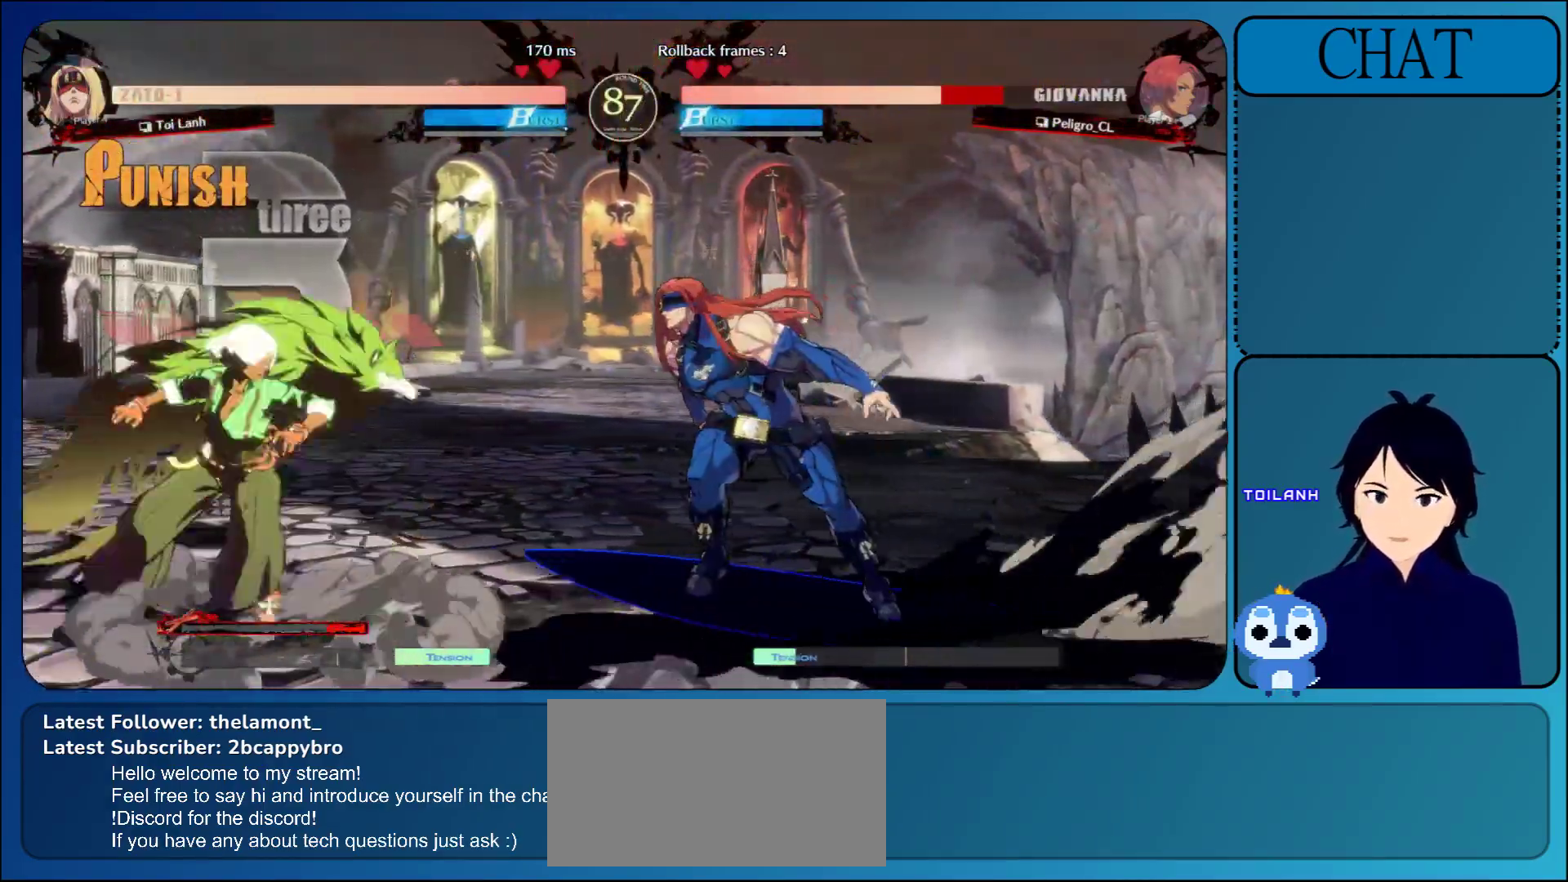
{"buttons": [], "left_stick": "down", "events": [[50, "CIRCLE", "down"], [200, "CIRCLE", "up"], [300, "CIRCLE", "down"], [417, "CIRCLE", "up"], [450, "left_stick", "down"]]}
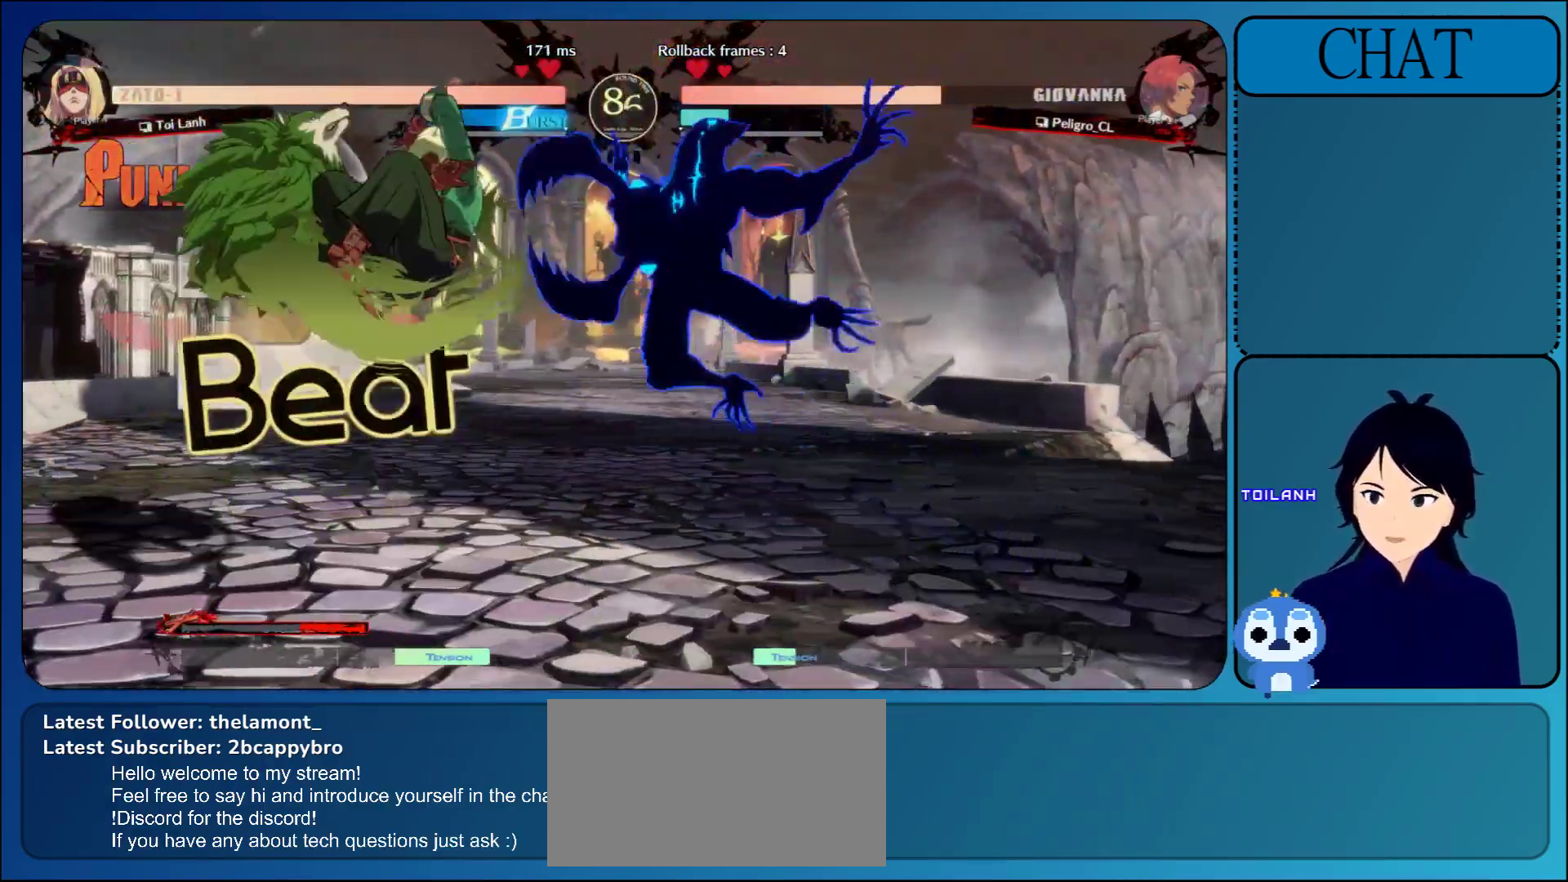
{"buttons": [], "left_stick": "down", "events": [[100, "R1", "down"], [233, "R1", "up"], [350, "R1", "down"], [483, "R1", "up"]]}
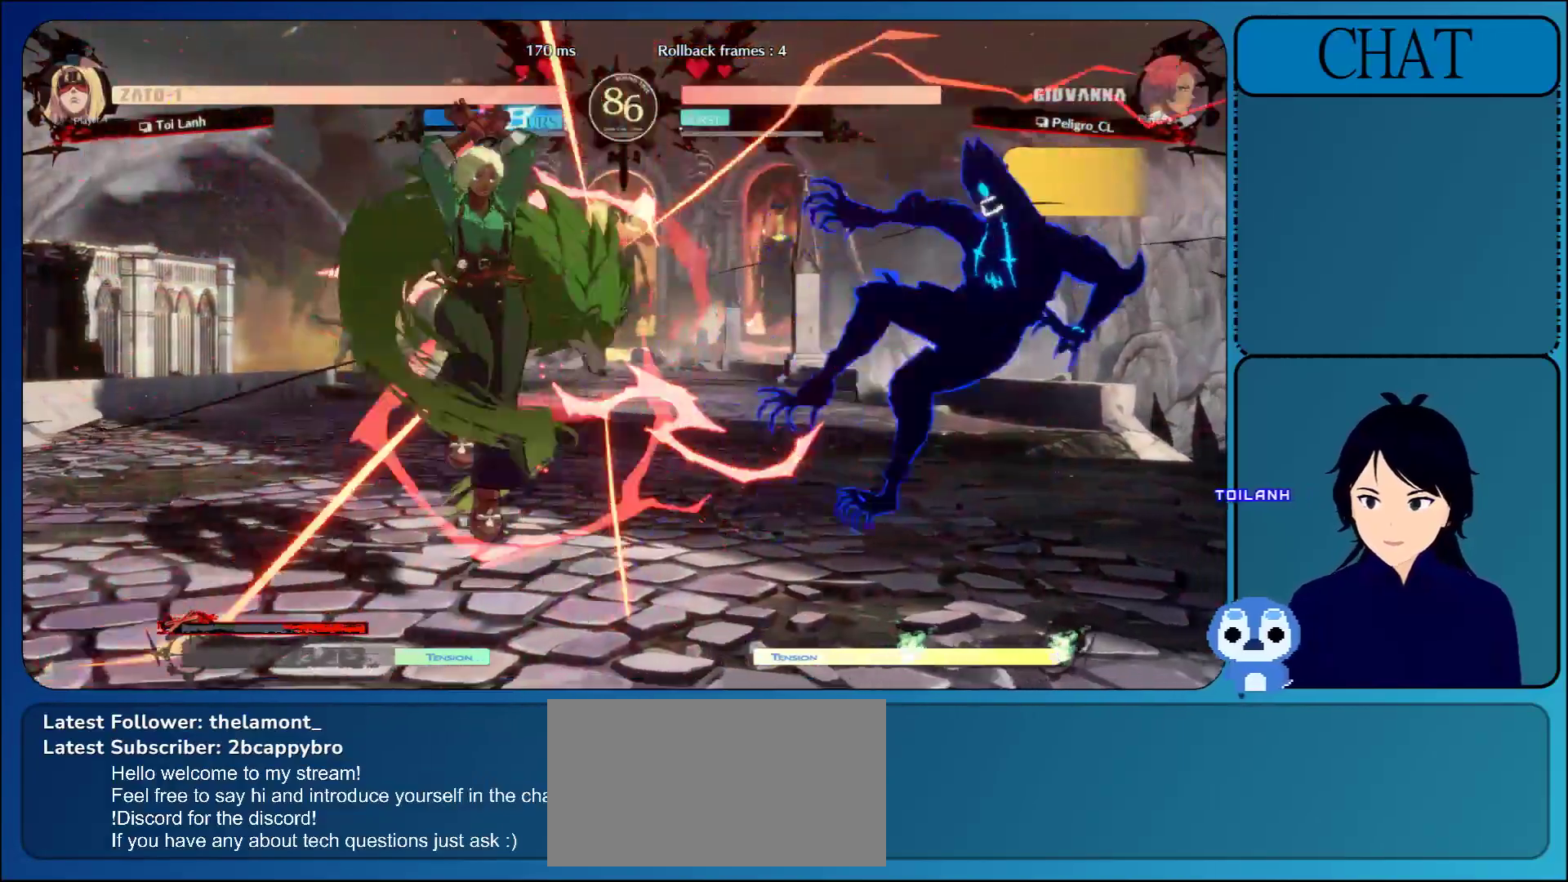
{"buttons": [], "left_stick": "left", "events": [[183, "left_stick", "center"], [267, "L1", "down"], [283, "left_stick", "left"], [417, "L1", "up"]]}
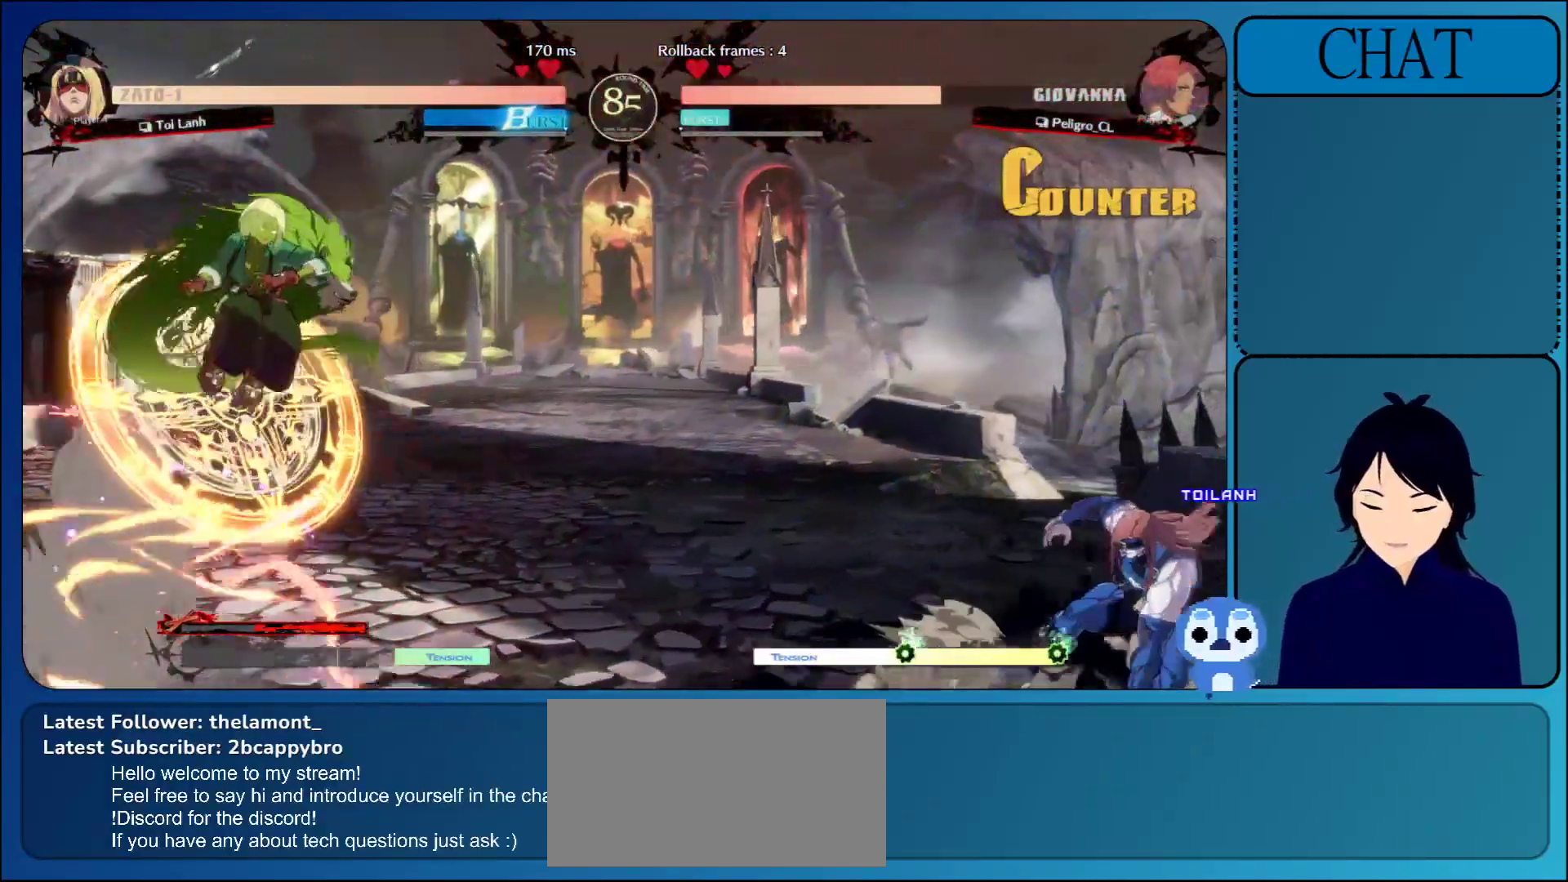
{"buttons": [], "left_stick": "right", "events": [[133, "L1", "down"], [283, "L1", "up"], [283, "left_stick", "up"], [417, "left_stick", "right"]]}
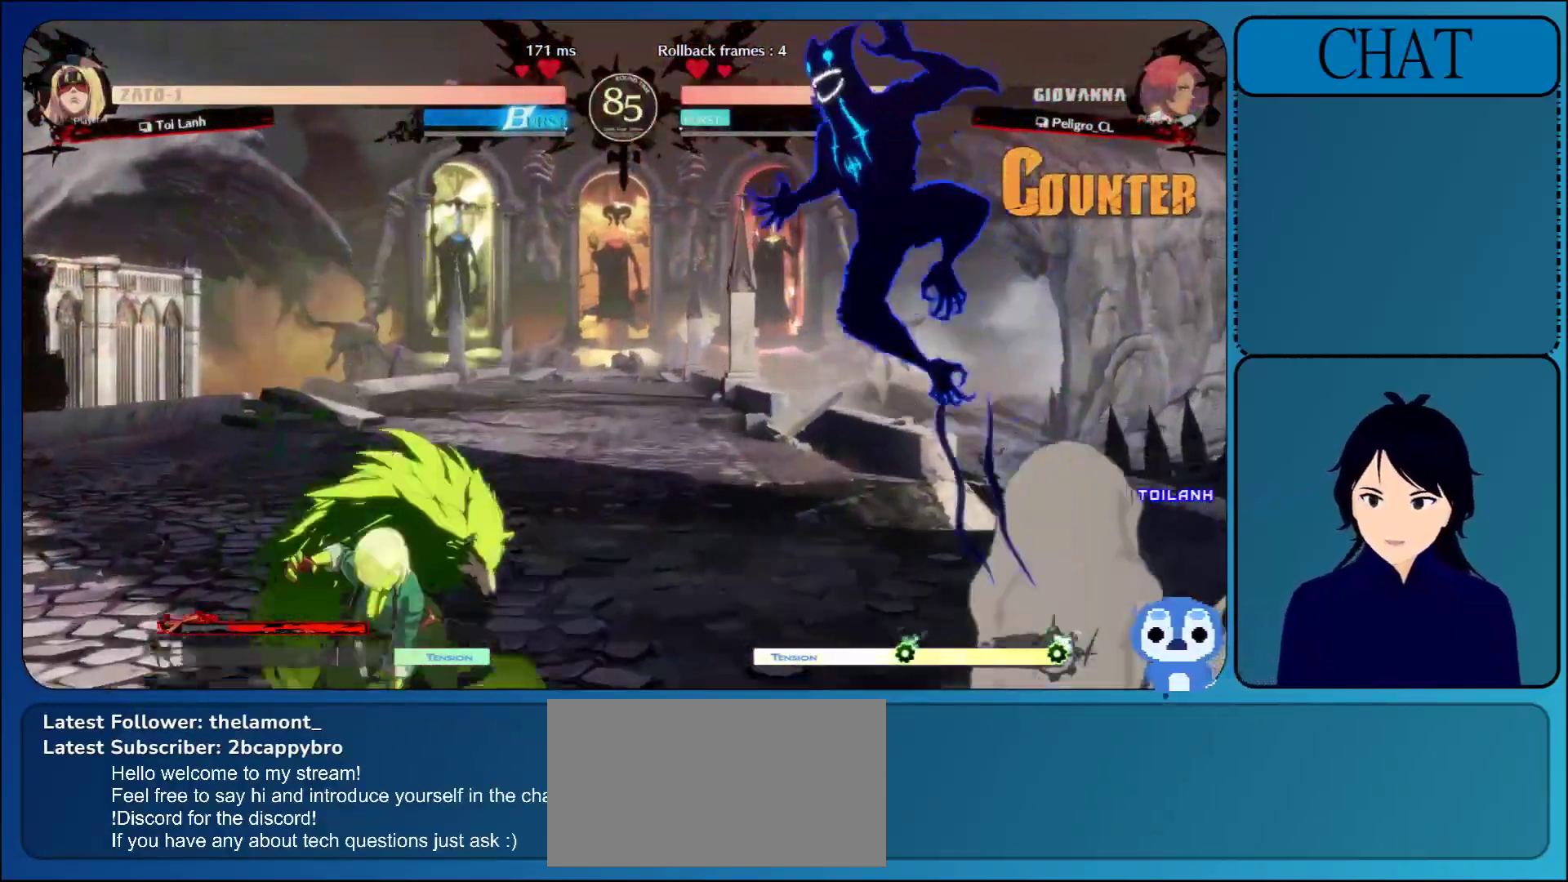
{"buttons": ["R1"], "left_stick": "center", "events": [[217, "left_stick", "center"], [317, "R1", "down"], [433, "R1", "up"], [500, "R1", "down"]]}
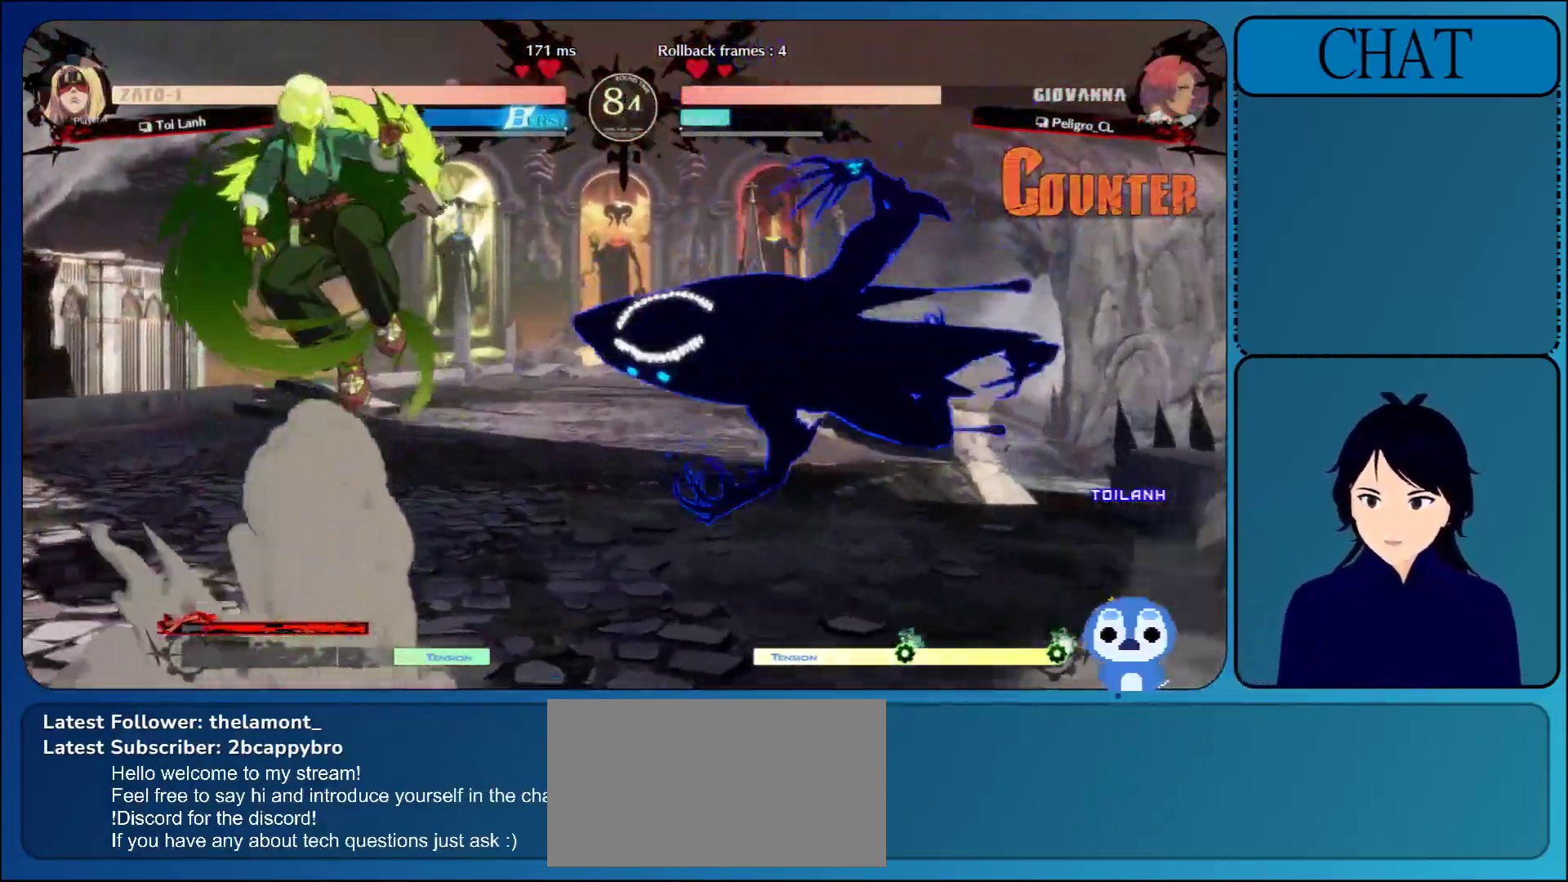
{"buttons": [], "left_stick": "right", "events": [[150, "R1", "up"], [317, "left_stick", "right"]]}
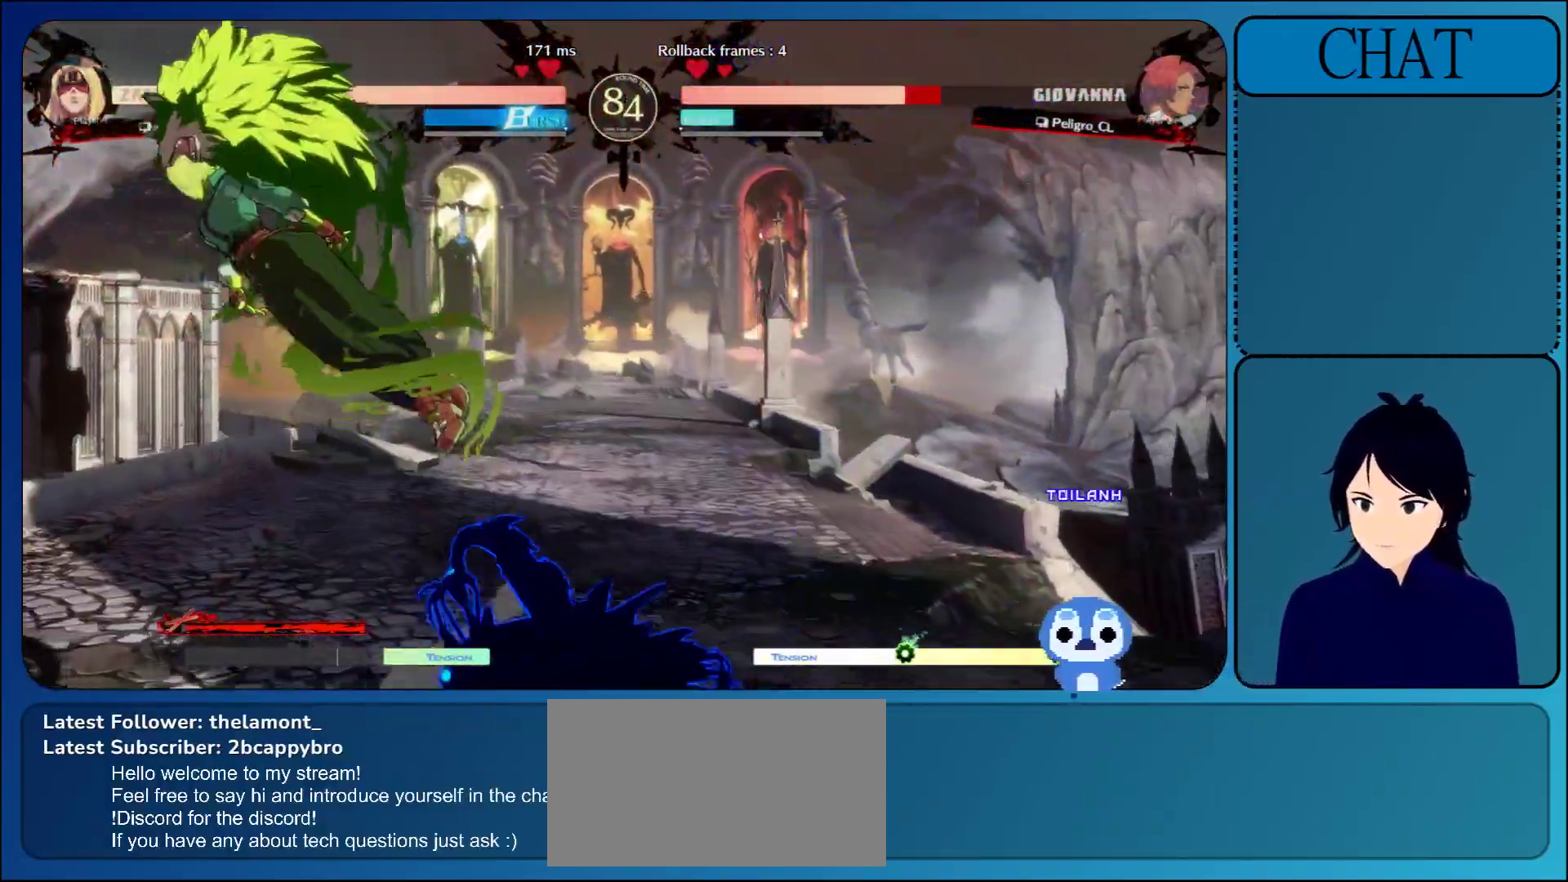
{"buttons": ["L1"], "left_stick": "left", "events": [[200, "left_stick", "down"], [317, "left_stick", "left"], [383, "L1", "down"]]}
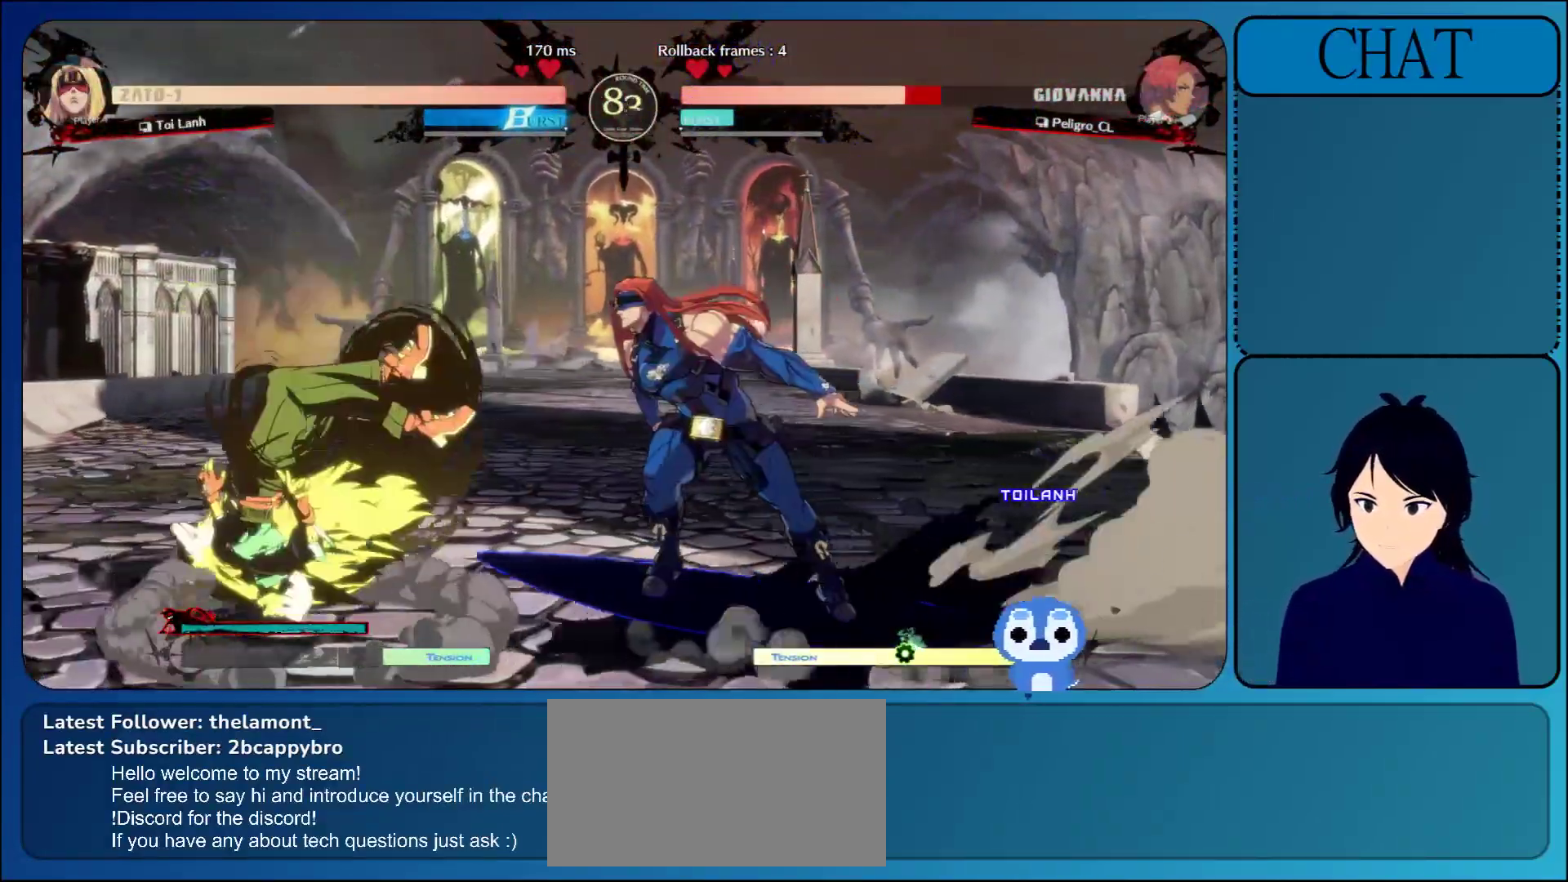
{"buttons": ["TRIANGLE"], "left_stick": "down", "events": [[100, "L1", "up"], [183, "SQUARE", "down"], [317, "SQUARE", "up"], [433, "TRIANGLE", "down"], [467, "left_stick", "down"]]}
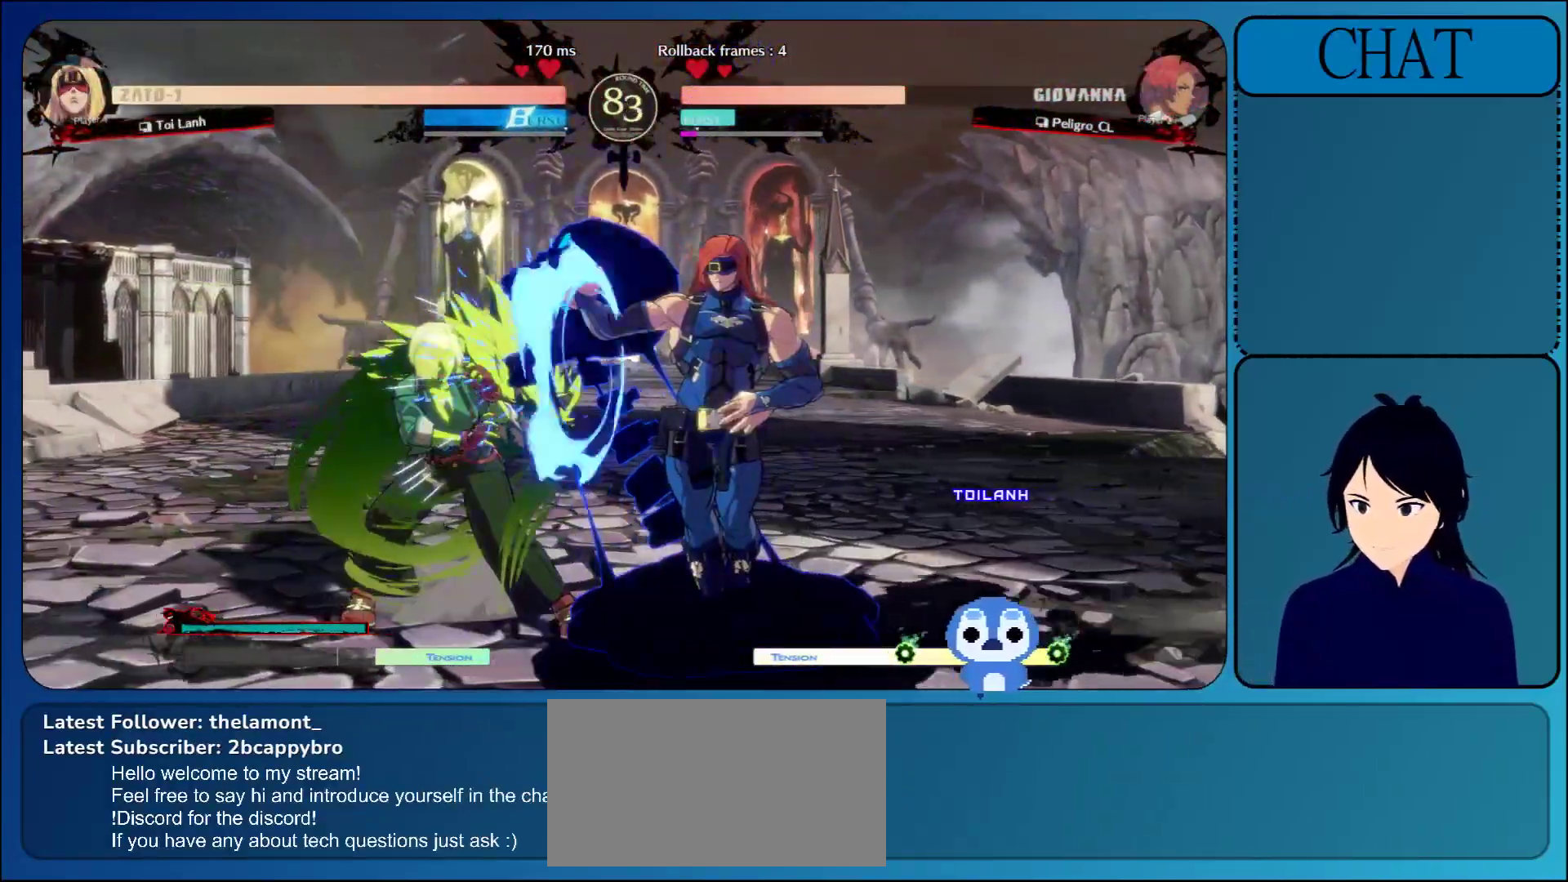
{"buttons": ["L1"], "left_stick": "right", "events": [[67, "TRIANGLE", "up"], [167, "TRIANGLE", "down"], [283, "TRIANGLE", "up"], [367, "left_stick", "right"], [467, "L1", "down"]]}
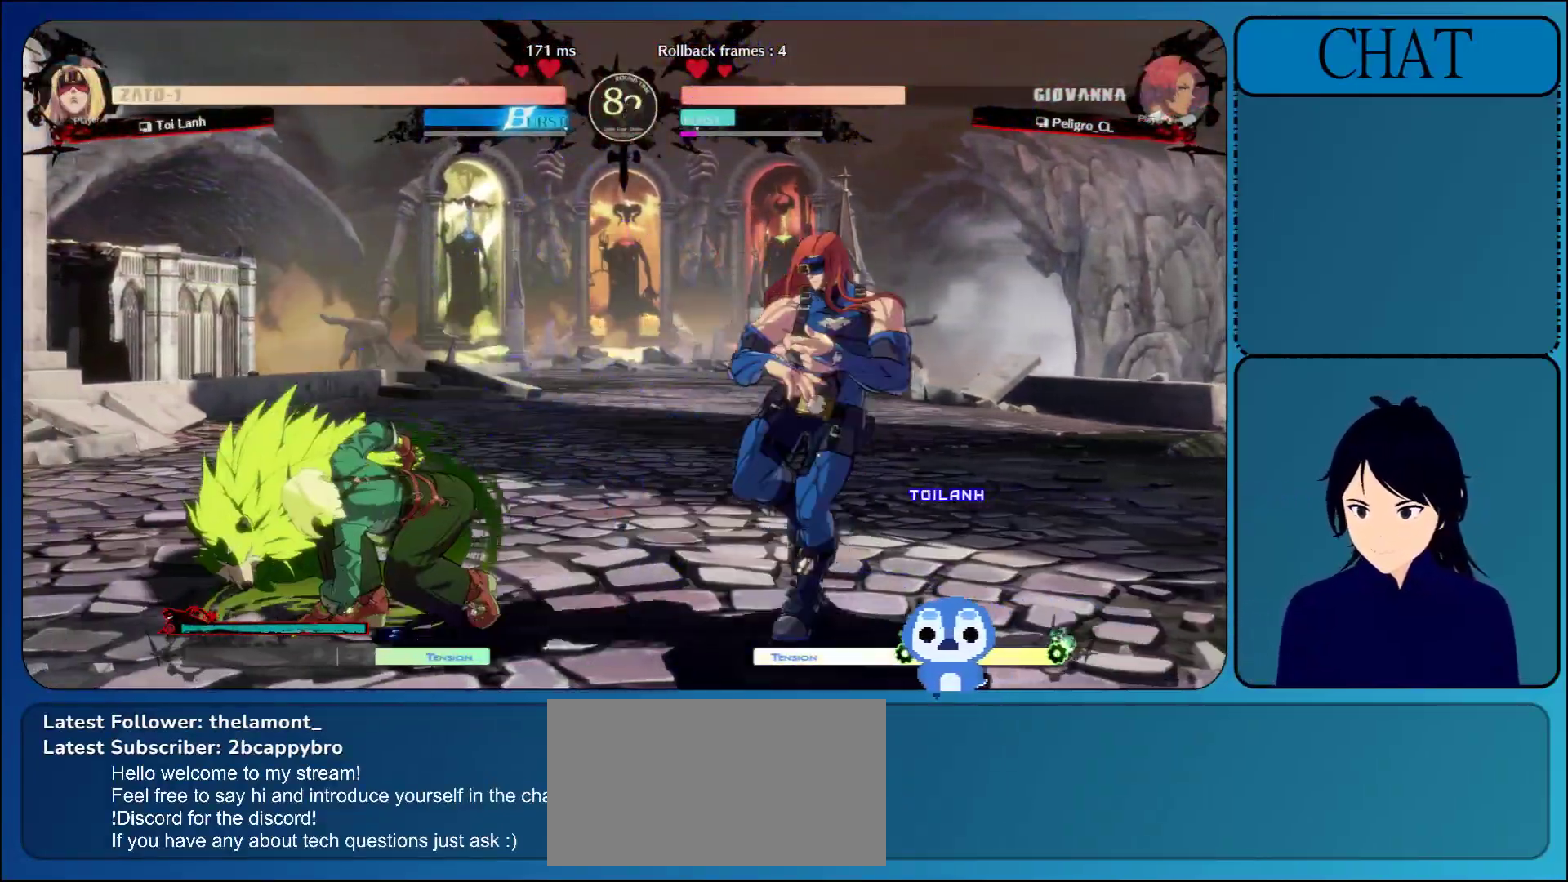
{"buttons": [], "left_stick": "left", "events": [[167, "L1", "up"], [250, "left_stick", "down"], [333, "left_stick", "left"], [367, "TRIANGLE", "down"], [500, "TRIANGLE", "up"]]}
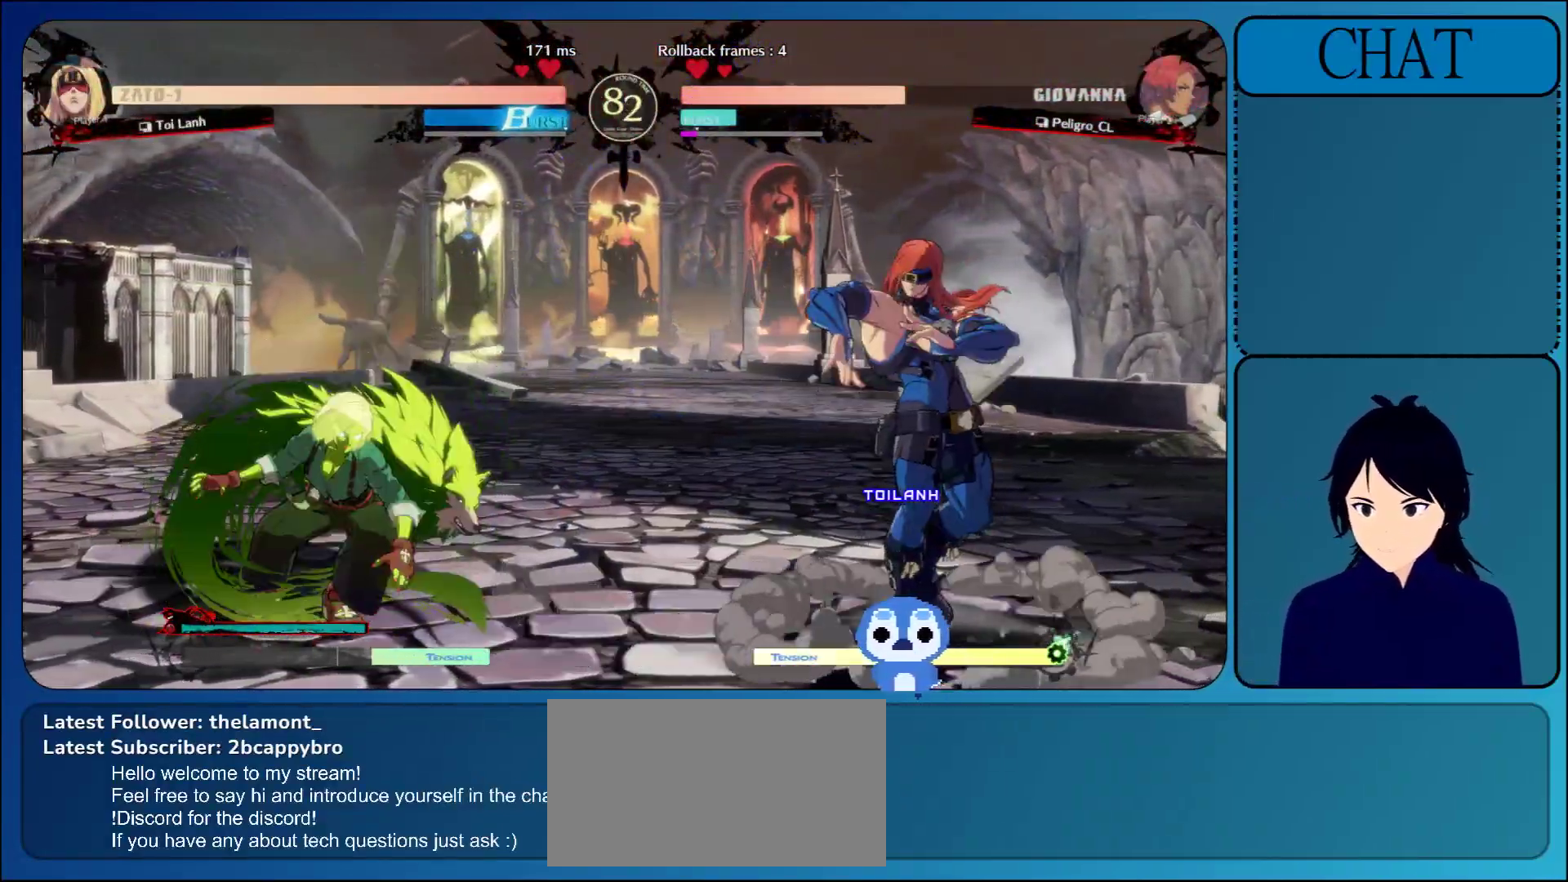
{"buttons": [], "left_stick": "down", "events": [[83, "TRIANGLE", "down"], [150, "left_stick", "down"], [267, "TRIANGLE", "up"]]}
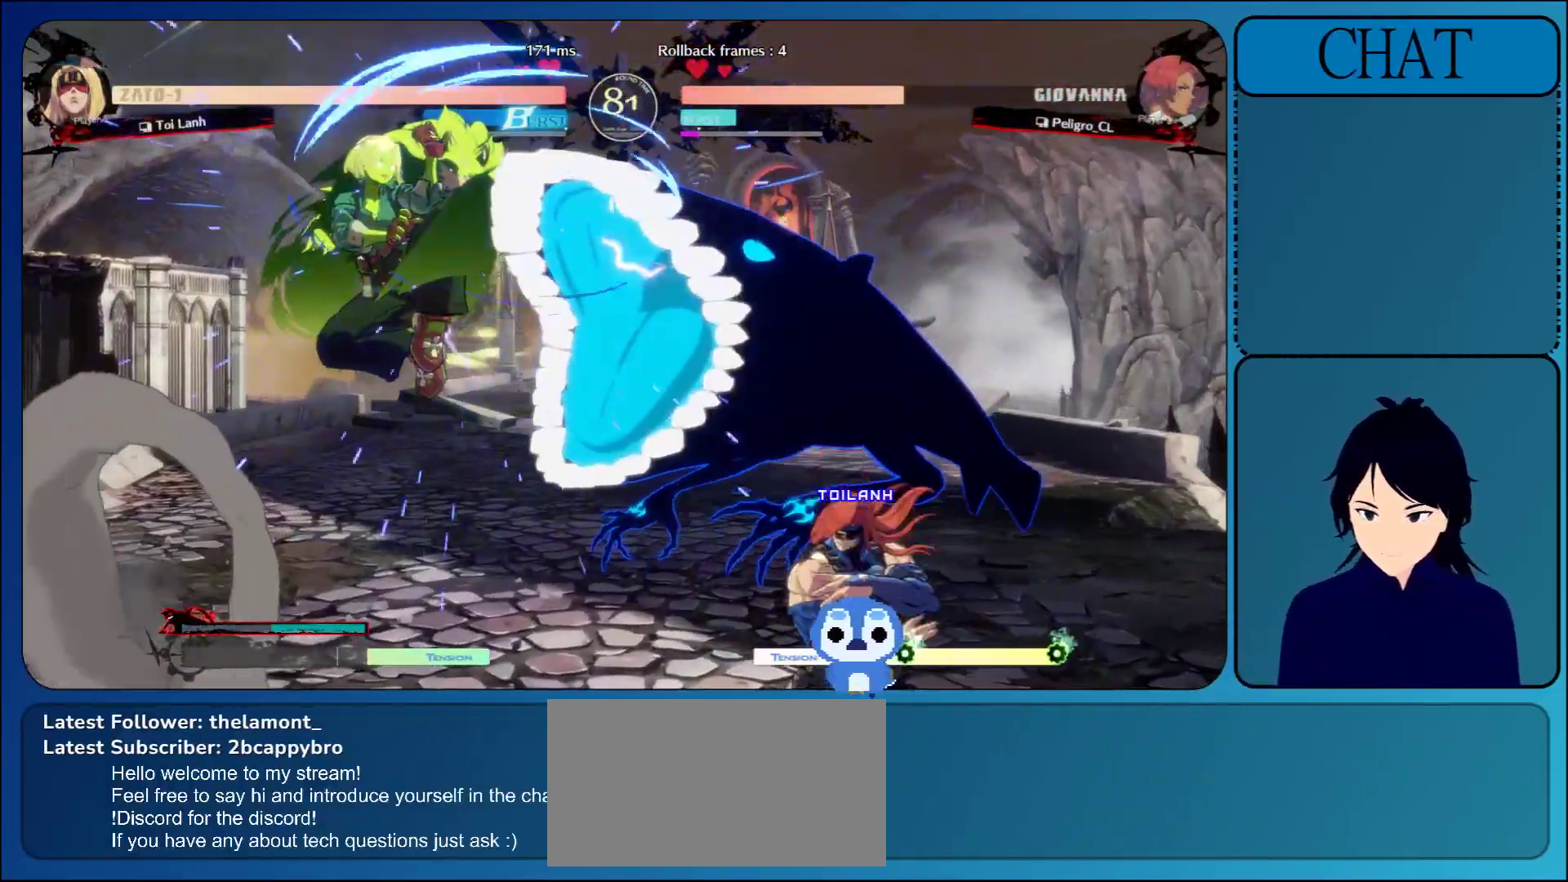
{"buttons": [], "left_stick": "right", "events": [[267, "left_stick", "down-right"], [400, "left_stick", "right"]]}
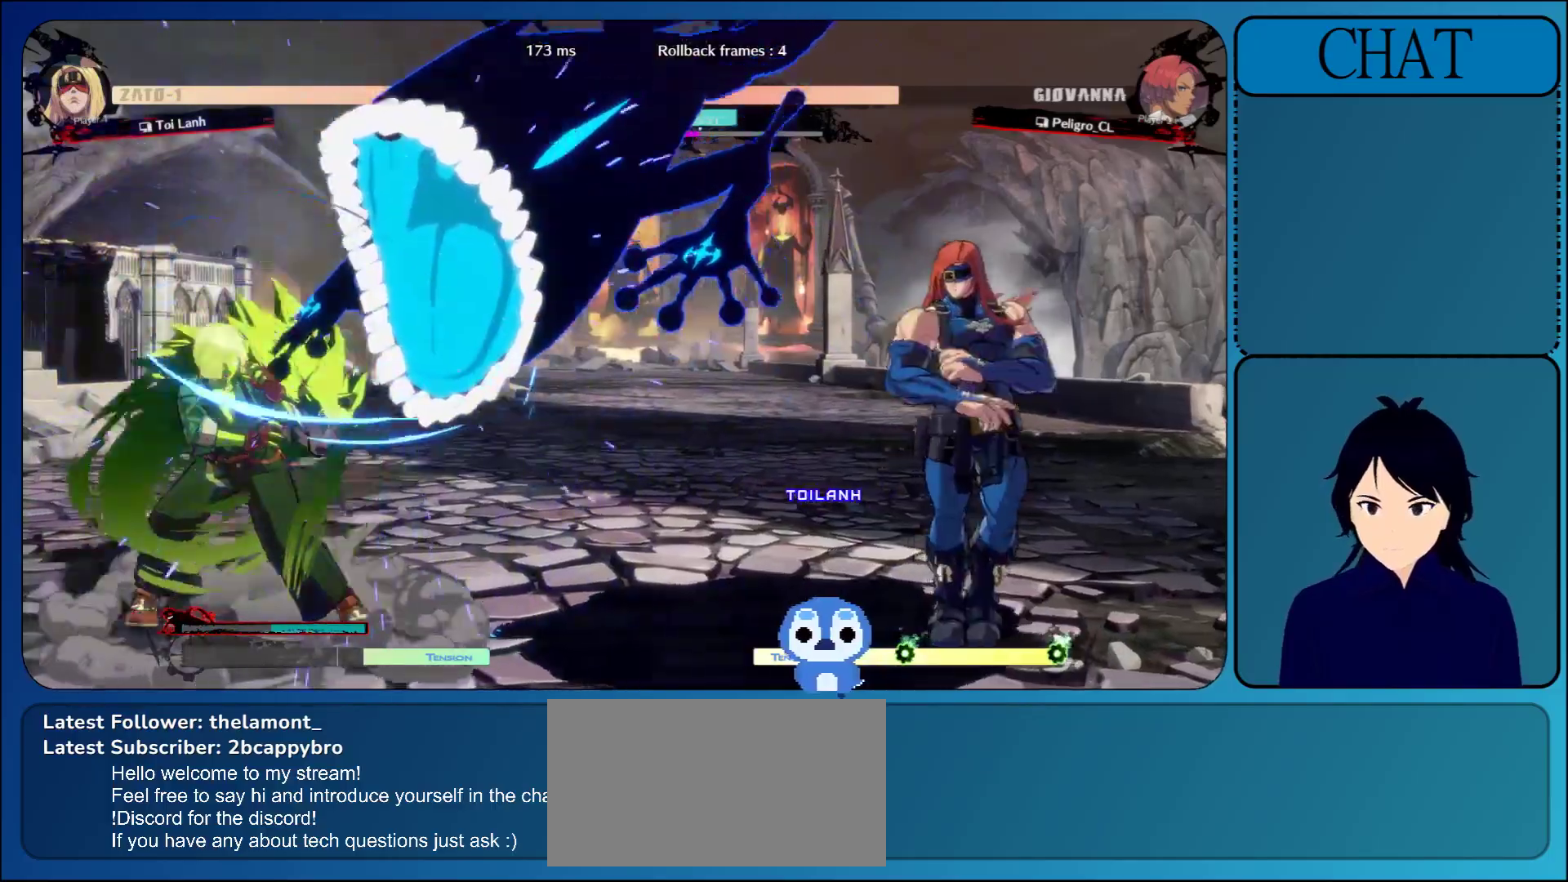
{"buttons": ["CROSS"], "left_stick": "center", "events": [[100, "left_stick", "up"], [250, "left_stick", "center"], [283, "CROSS", "down"], [367, "CROSS", "up"], [467, "CROSS", "down"]]}
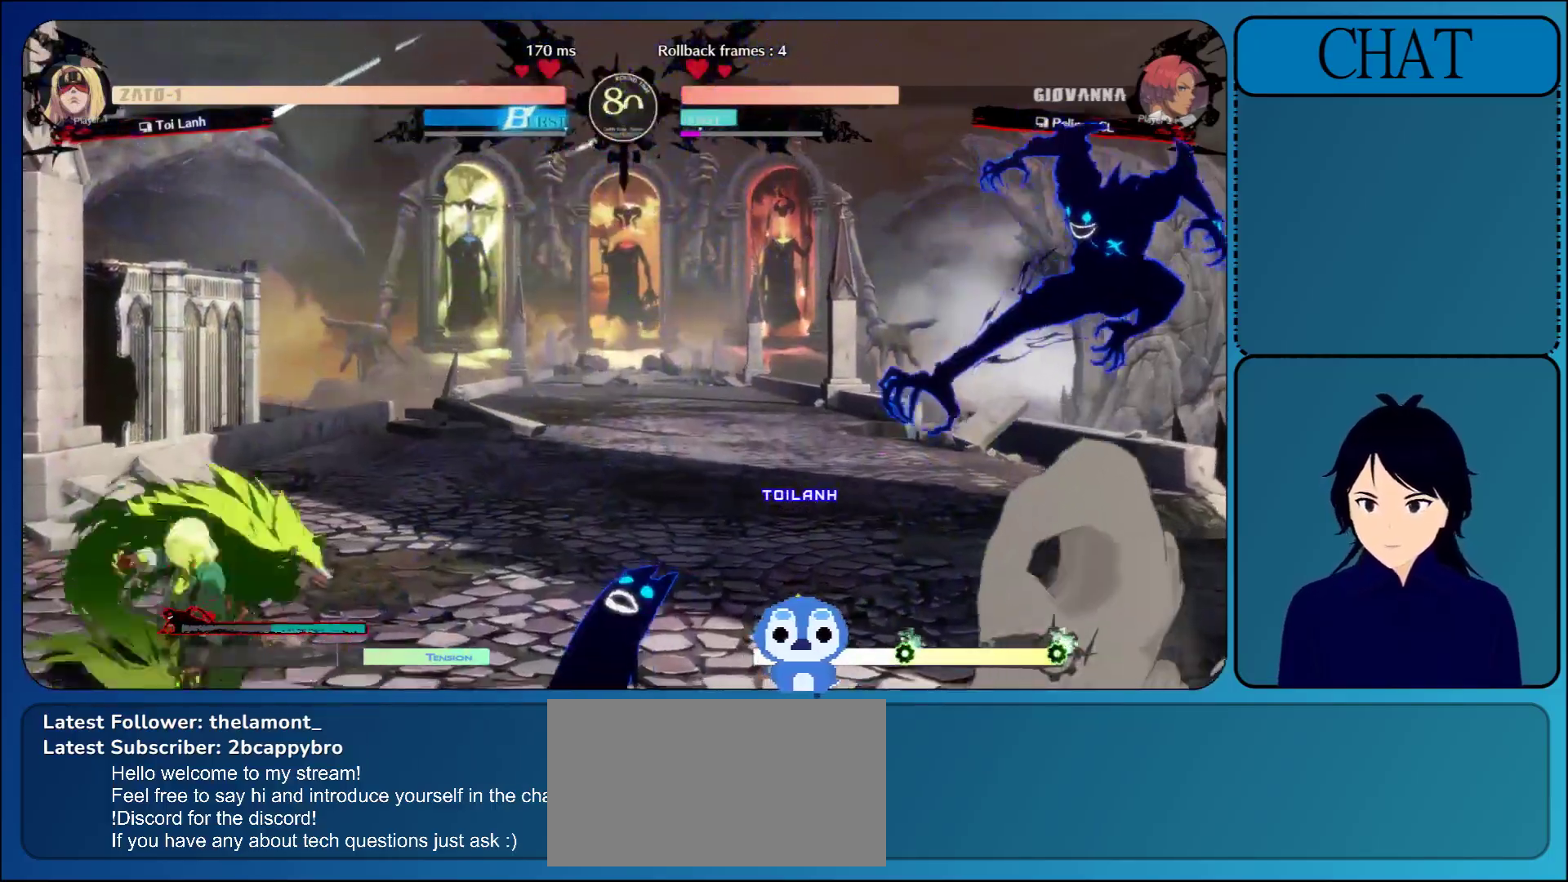
{"buttons": [], "left_stick": "right", "events": [[50, "CROSS", "up"], [133, "CROSS", "down"], [233, "CROSS", "up"], [333, "left_stick", "right"]]}
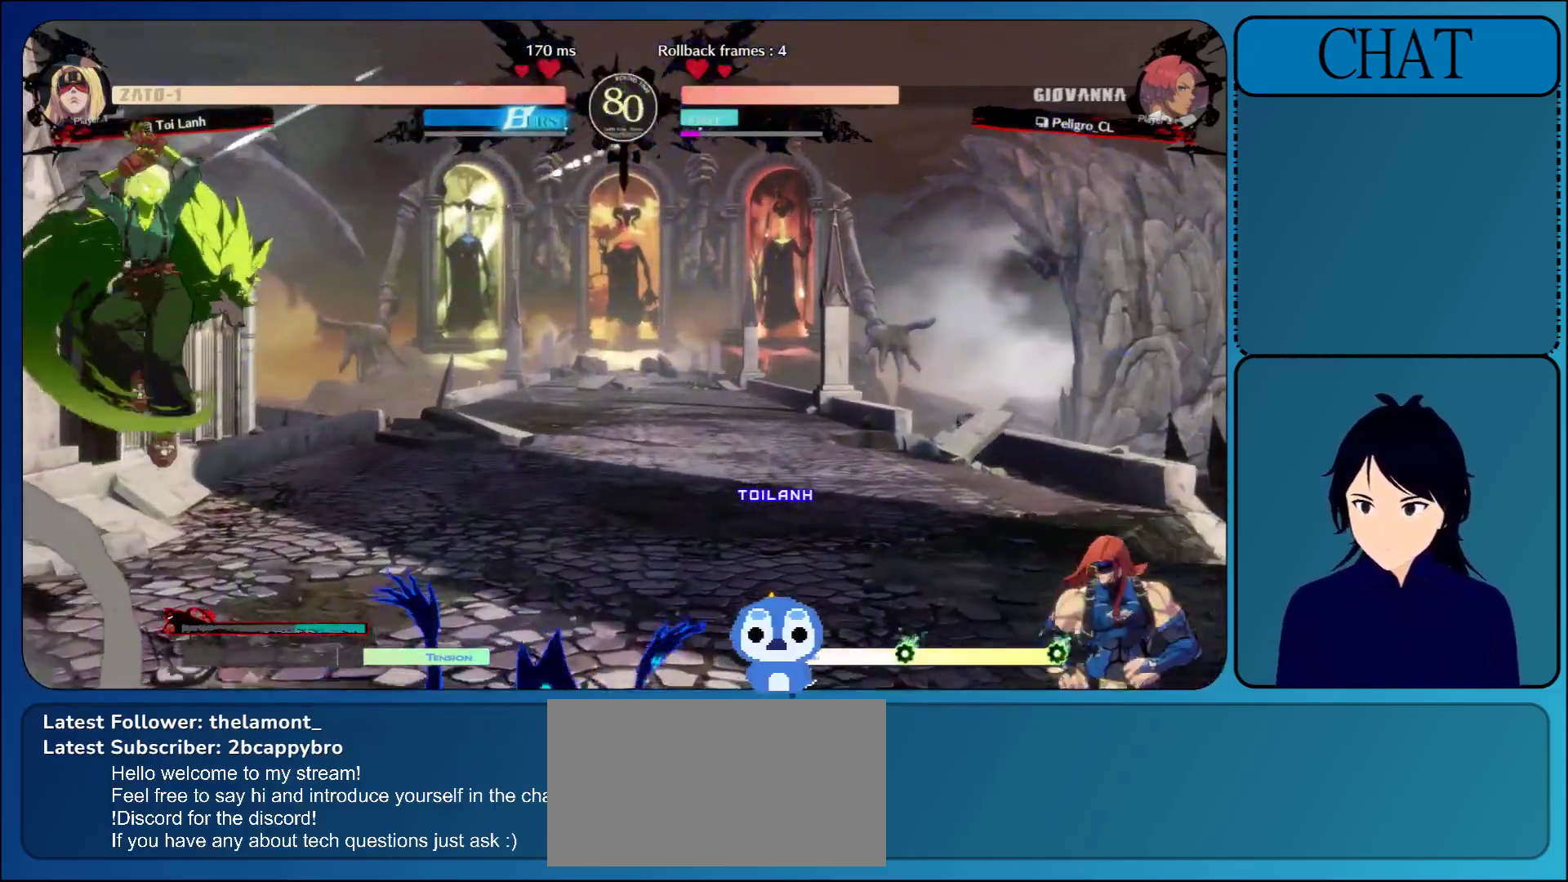
{"buttons": ["L1"], "left_stick": "left", "events": [[167, "left_stick", "left"], [250, "L1", "down"], [400, "L1", "up"], [500, "L1", "down"]]}
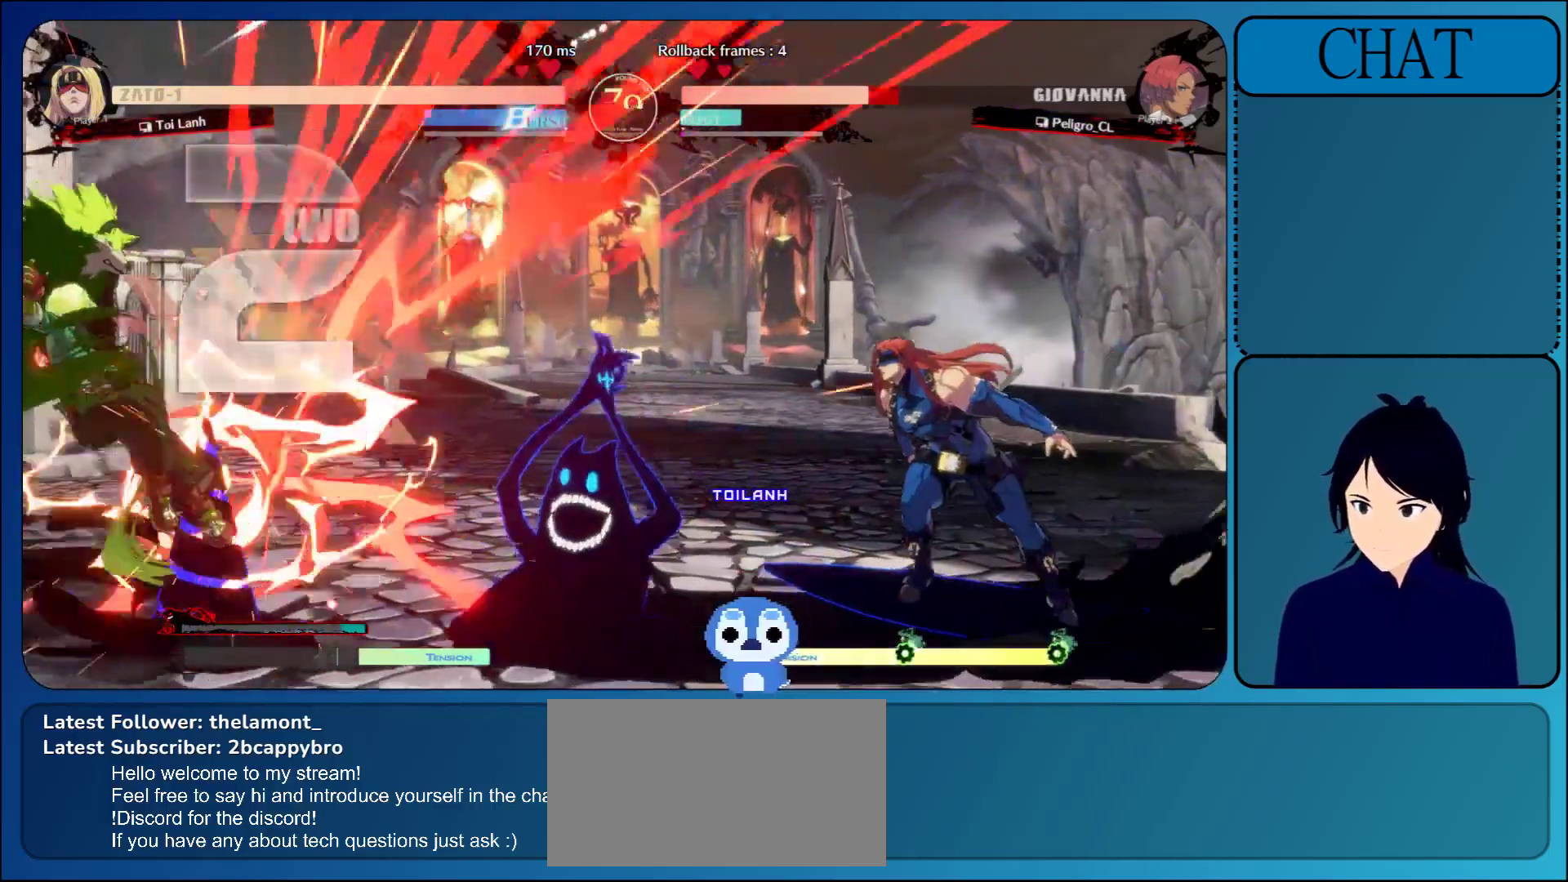
{"buttons": ["L1"], "left_stick": "left", "events": [[133, "L1", "up"], [233, "L1", "down"], [367, "L1", "up"], [433, "L1", "down"]]}